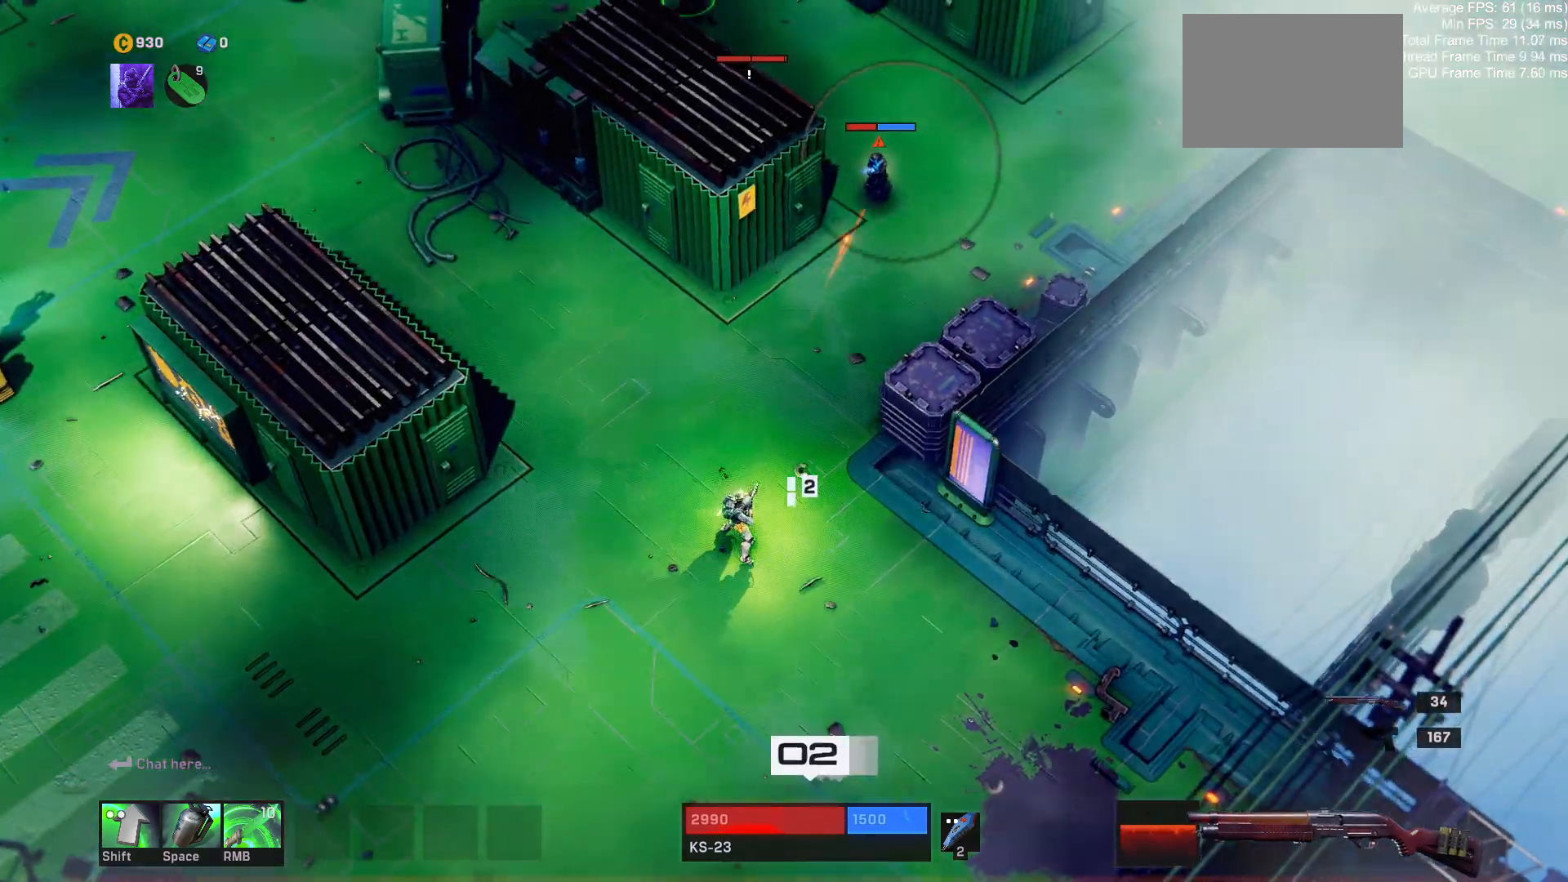
Gameplay with keyboard and mouse; each line is a JSON object with the keys and mouse buttons held at the frame after it. "events" lists presses ("down") and releases ("up") of "1", "2", "3", "4", "a", "alt", "c", "ctrl", "d", "e", "q", "r", "s", "shift", "space", "tab", "w", "x", "z", "mouse_left", "mouse_wheel" and "mouse_right" between this image and that frame as [ms after this image, input, new state], when the widget could be followed in between. "mouse_left", "mouse_wheel", "mouse_right" = the "left", "wheel", "right" buttons of the "mouse" list. No other keys are recorded. "wheel" means that the mouse wheel is clicked or scrolled. Mouse movement is not recorded.
{"keys": ["a", "s"], "mouse": [], "events": [[400, "a", "down"], [450, "d", "up"]]}
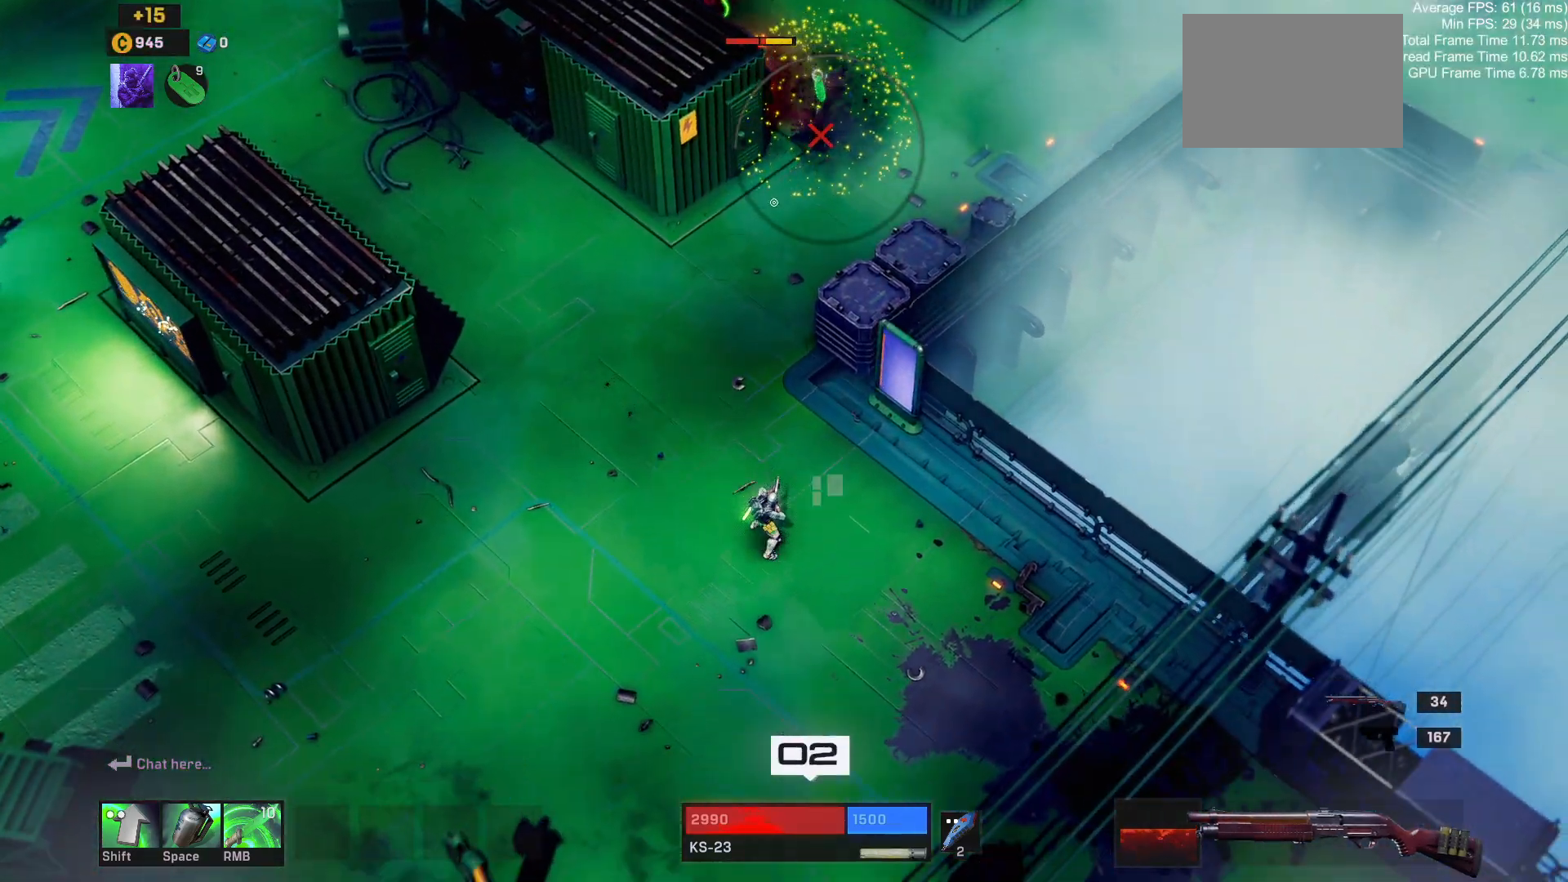
{"keys": ["a"], "mouse": []}
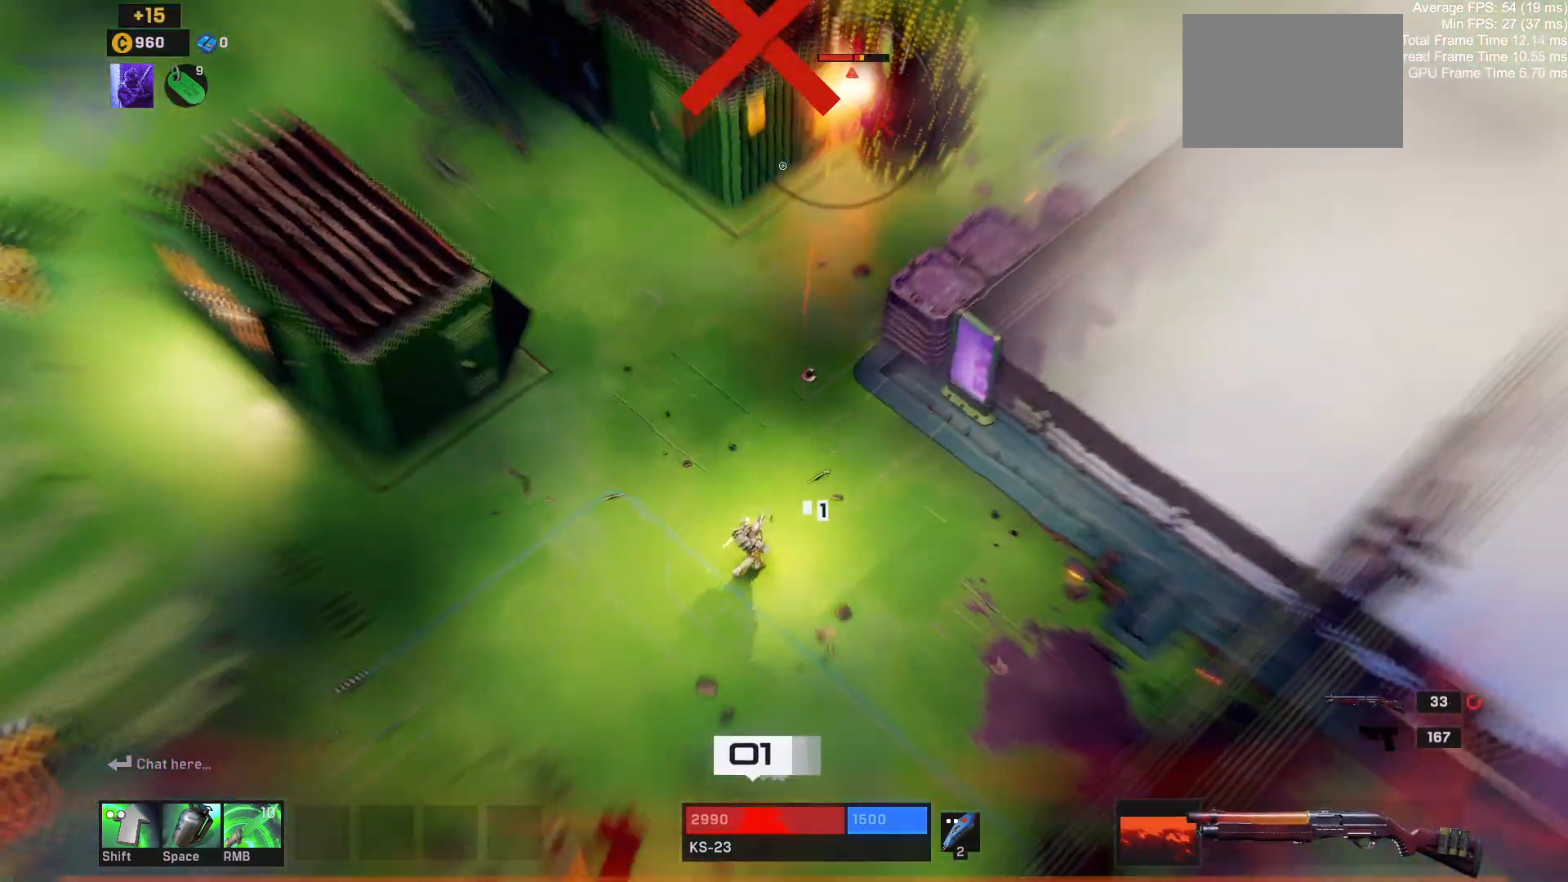
{"keys": ["a"], "mouse": [], "events": []}
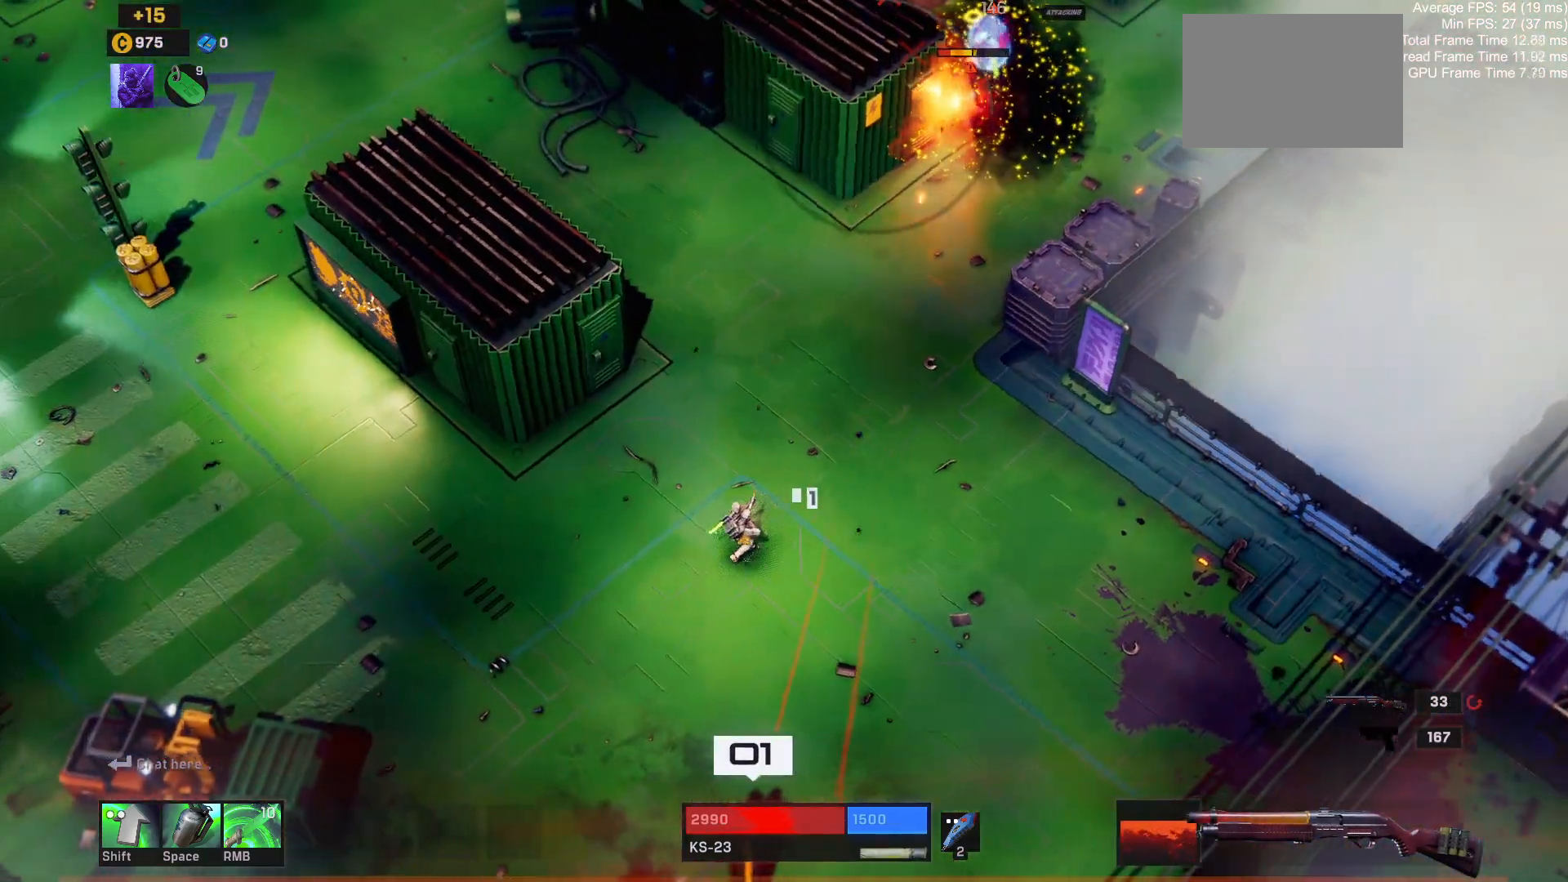
{"keys": ["a"], "mouse": [], "events": [[67, "r", "down"], [183, "r", "up"]]}
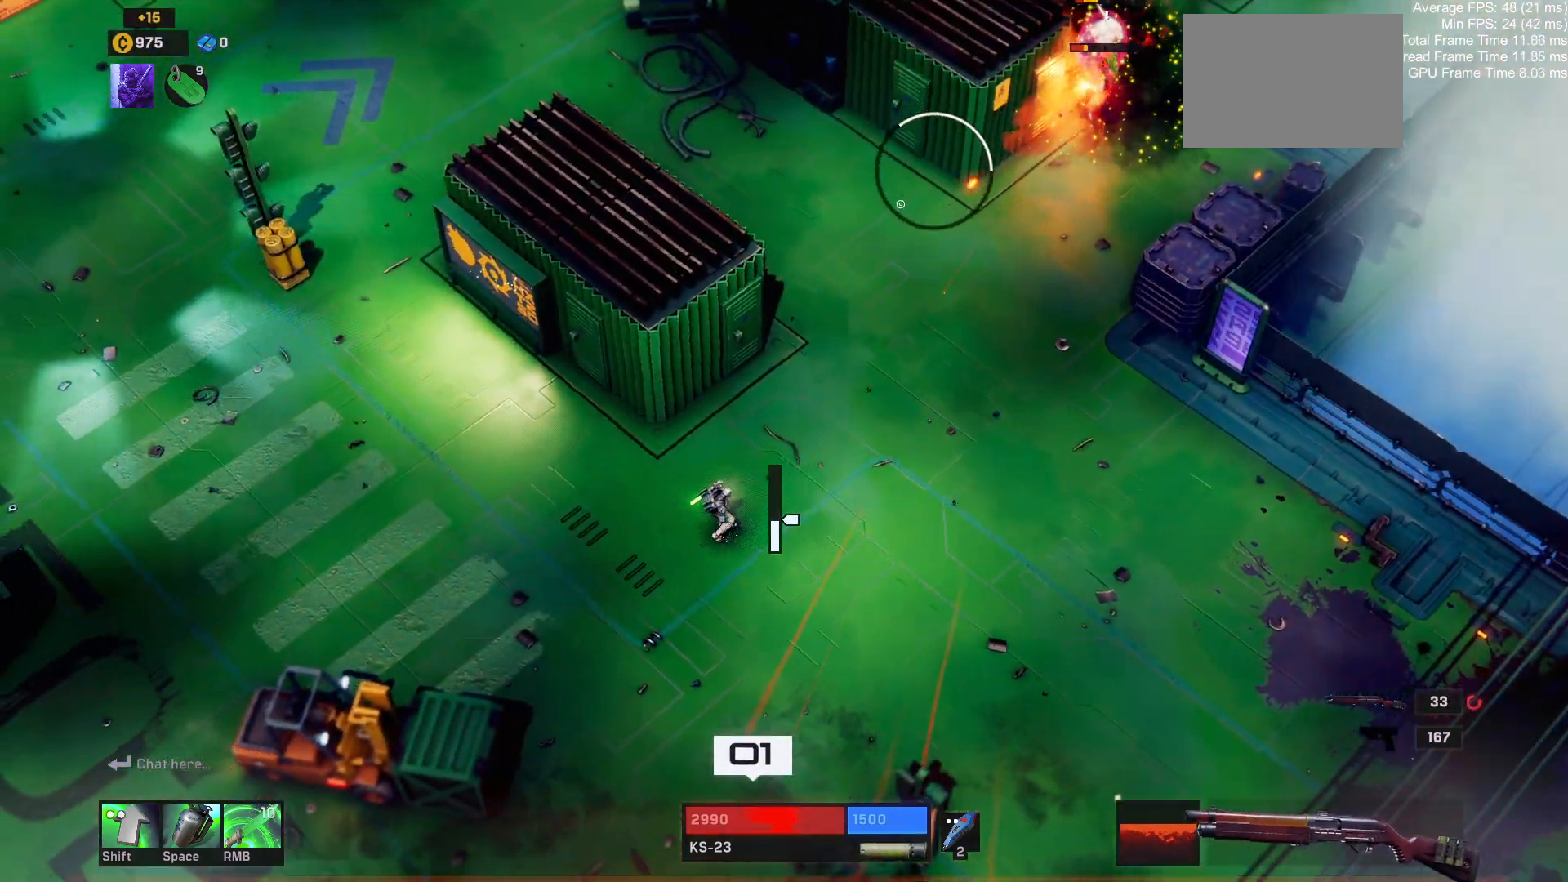
{"keys": ["a", "w"], "mouse": [], "events": [[133, "w", "down"]]}
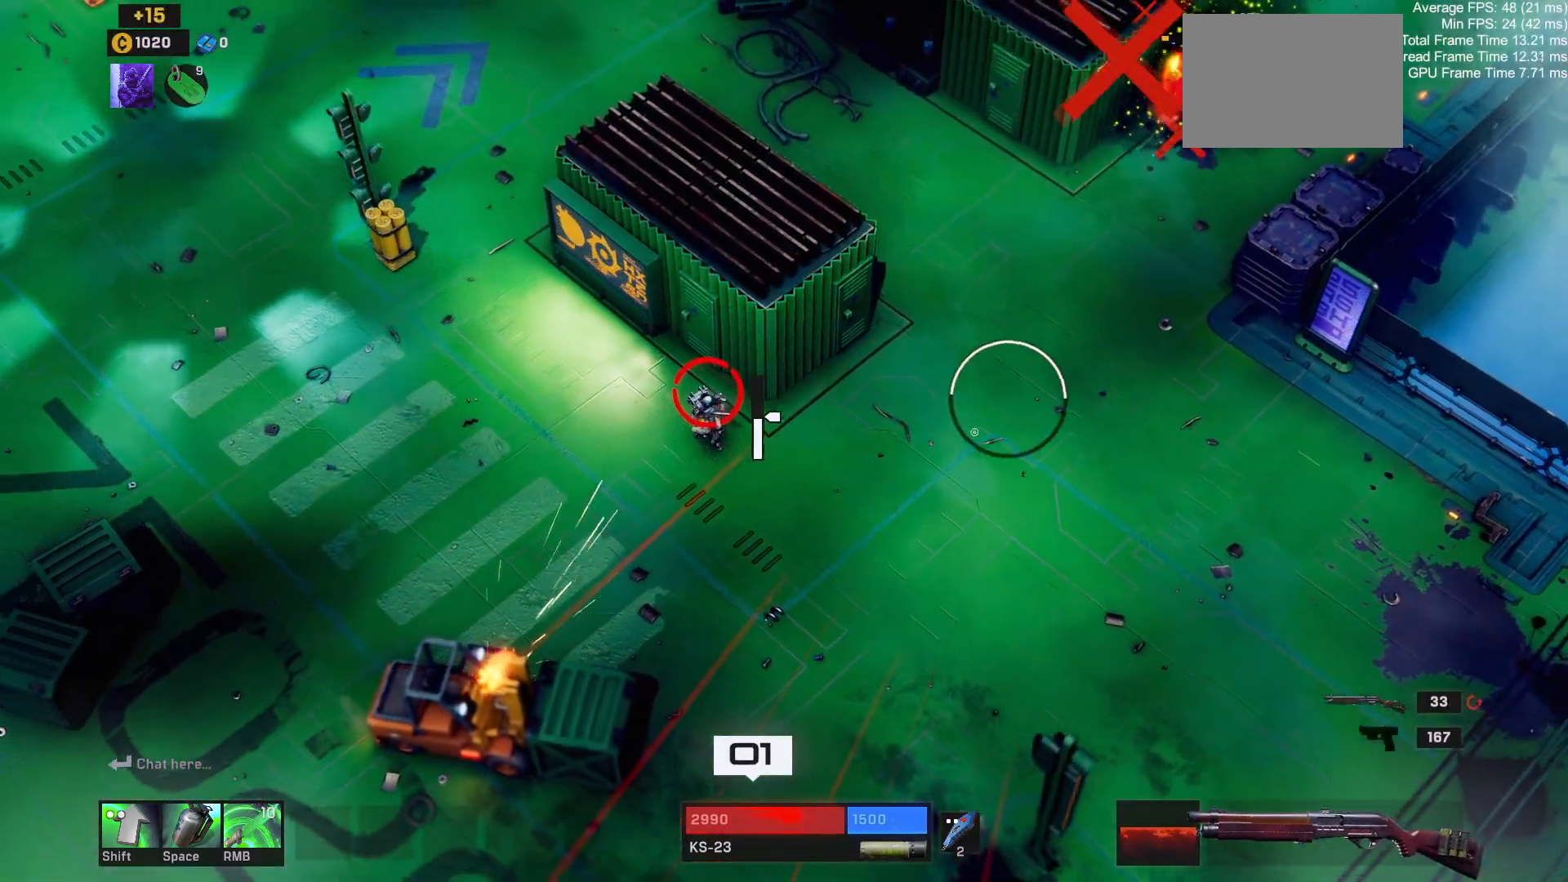
{"keys": ["ctrl", "w"], "mouse": [], "events": [[83, "a", "up"], [167, "ctrl", "down"], [200, "alt", "down"], [200, "w", "up"], [250, "alt", "up"], [267, "ctrl", "up"], [317, "shift", "down"], [350, "shift", "up"], [467, "ctrl", "down"], [467, "d", "down"], [500, "d", "up"], [500, "w", "down"]]}
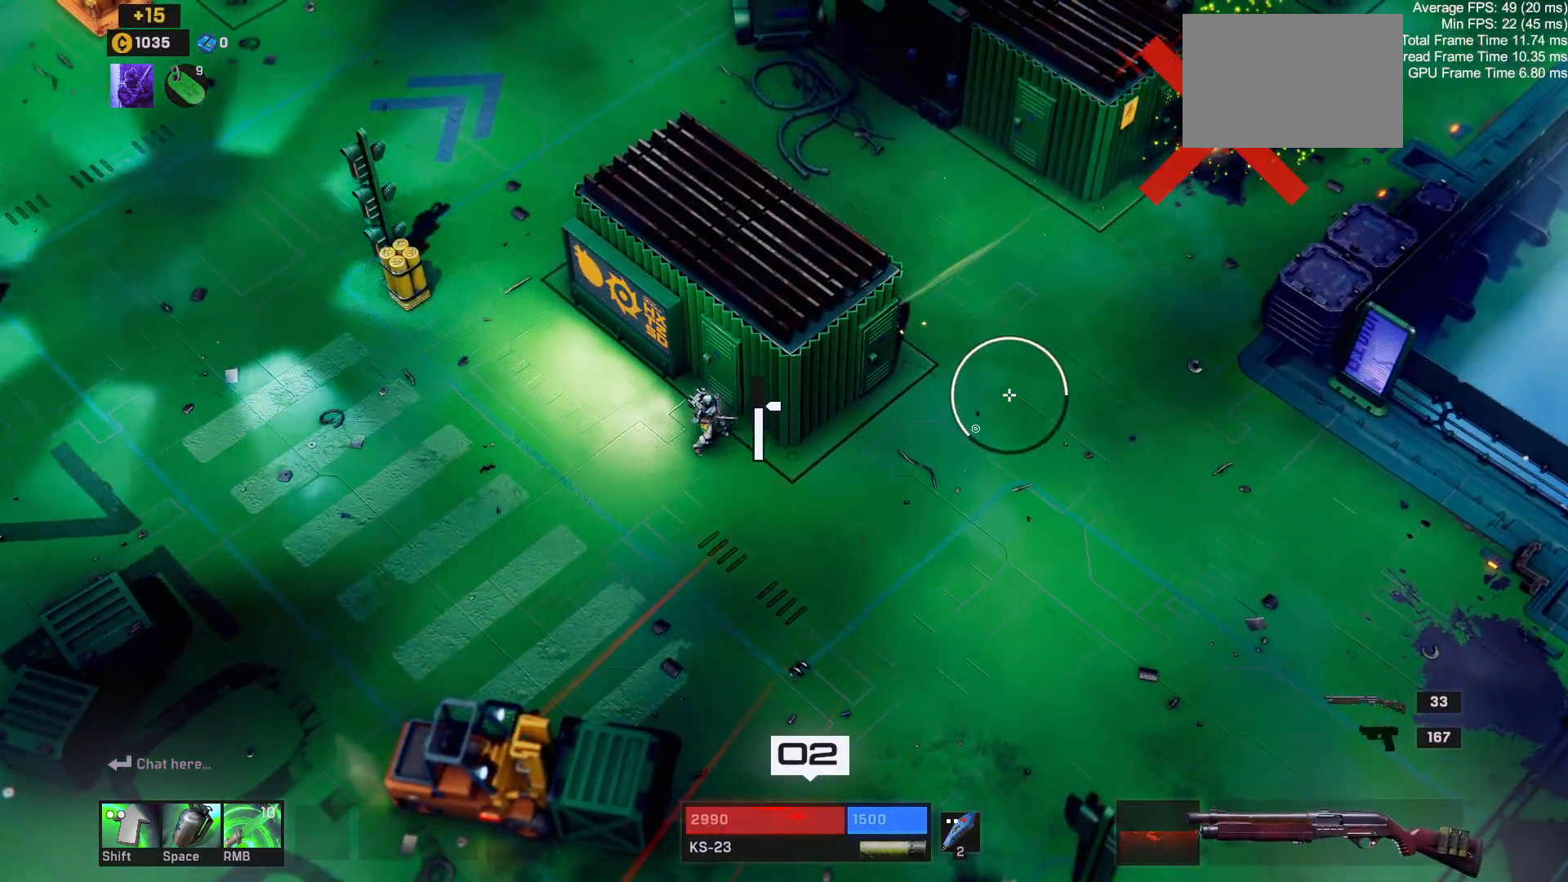
{"keys": [], "mouse": [], "events": [[17, "shift", "down"], [50, "w", "up"], [83, "ctrl", "up"], [117, "shift", "up"]]}
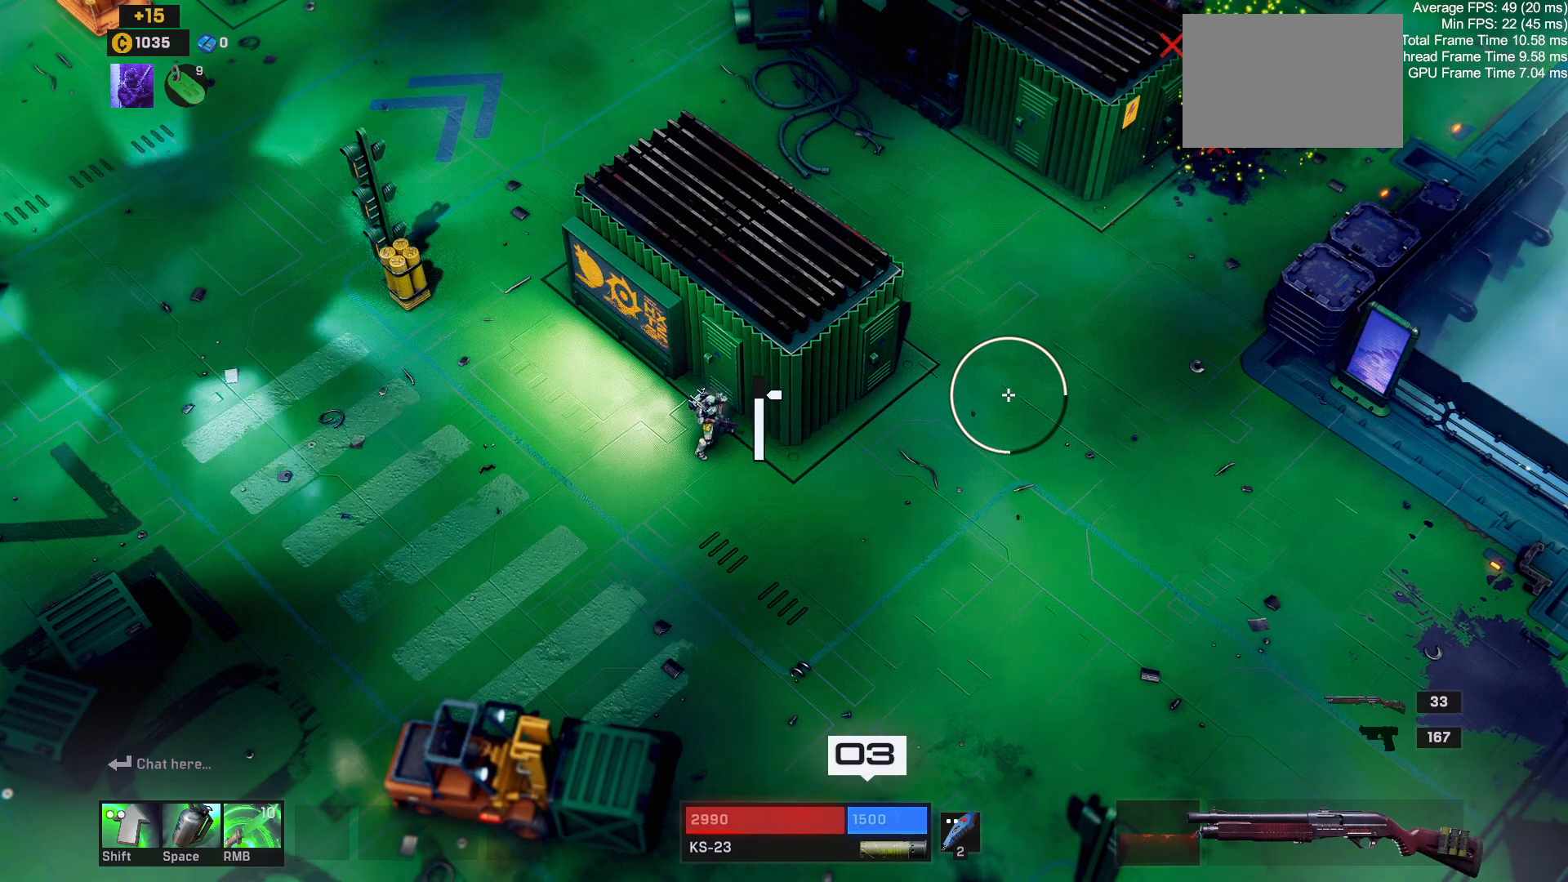
{"keys": [], "mouse": [], "events": []}
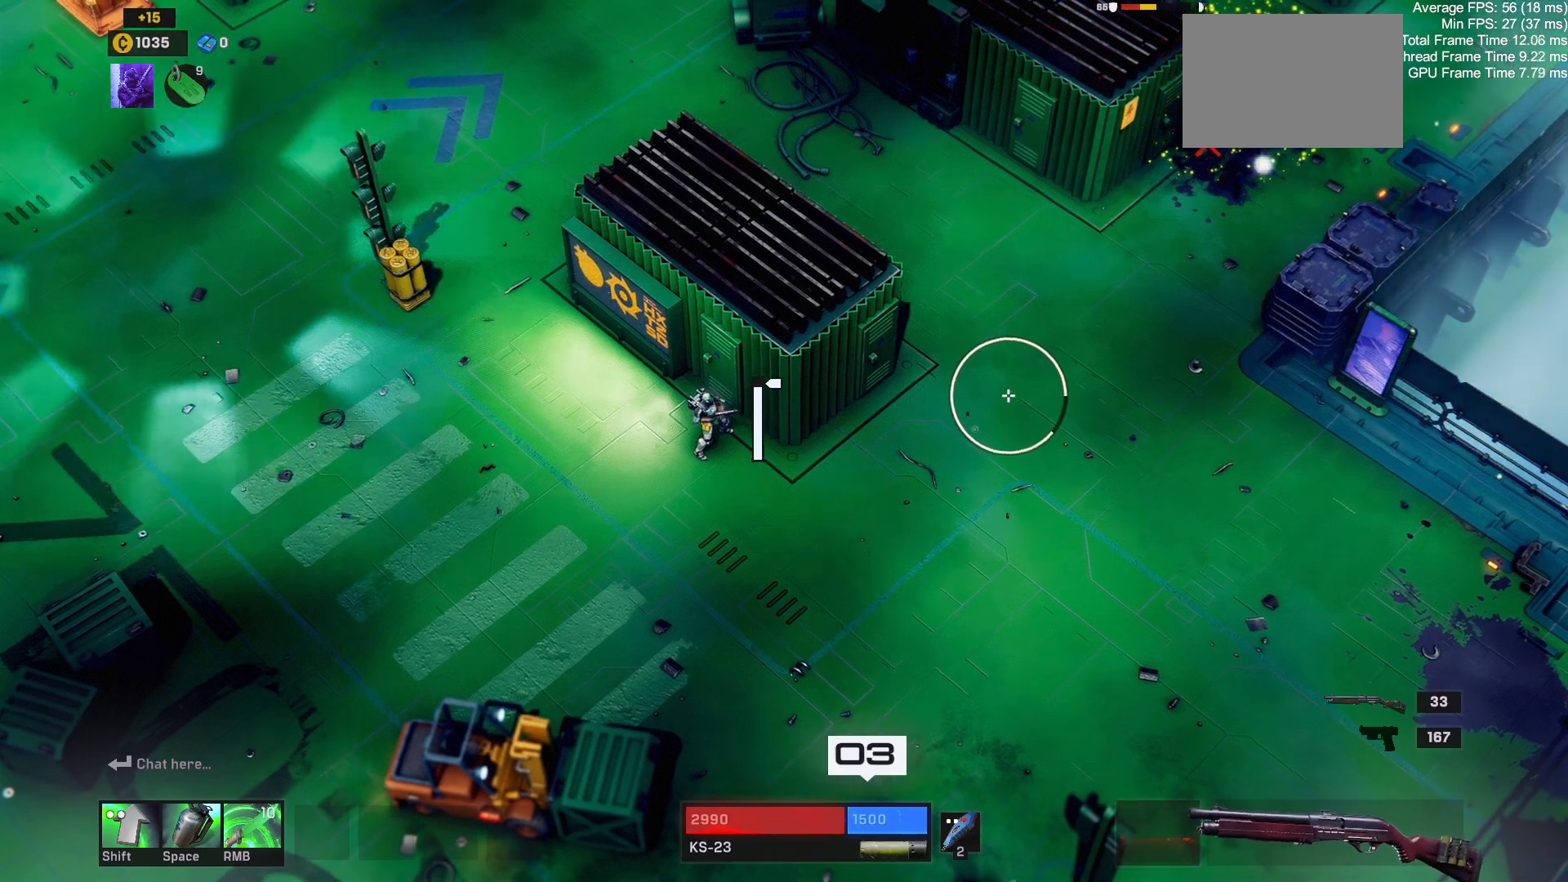
{"keys": [], "mouse": [], "events": []}
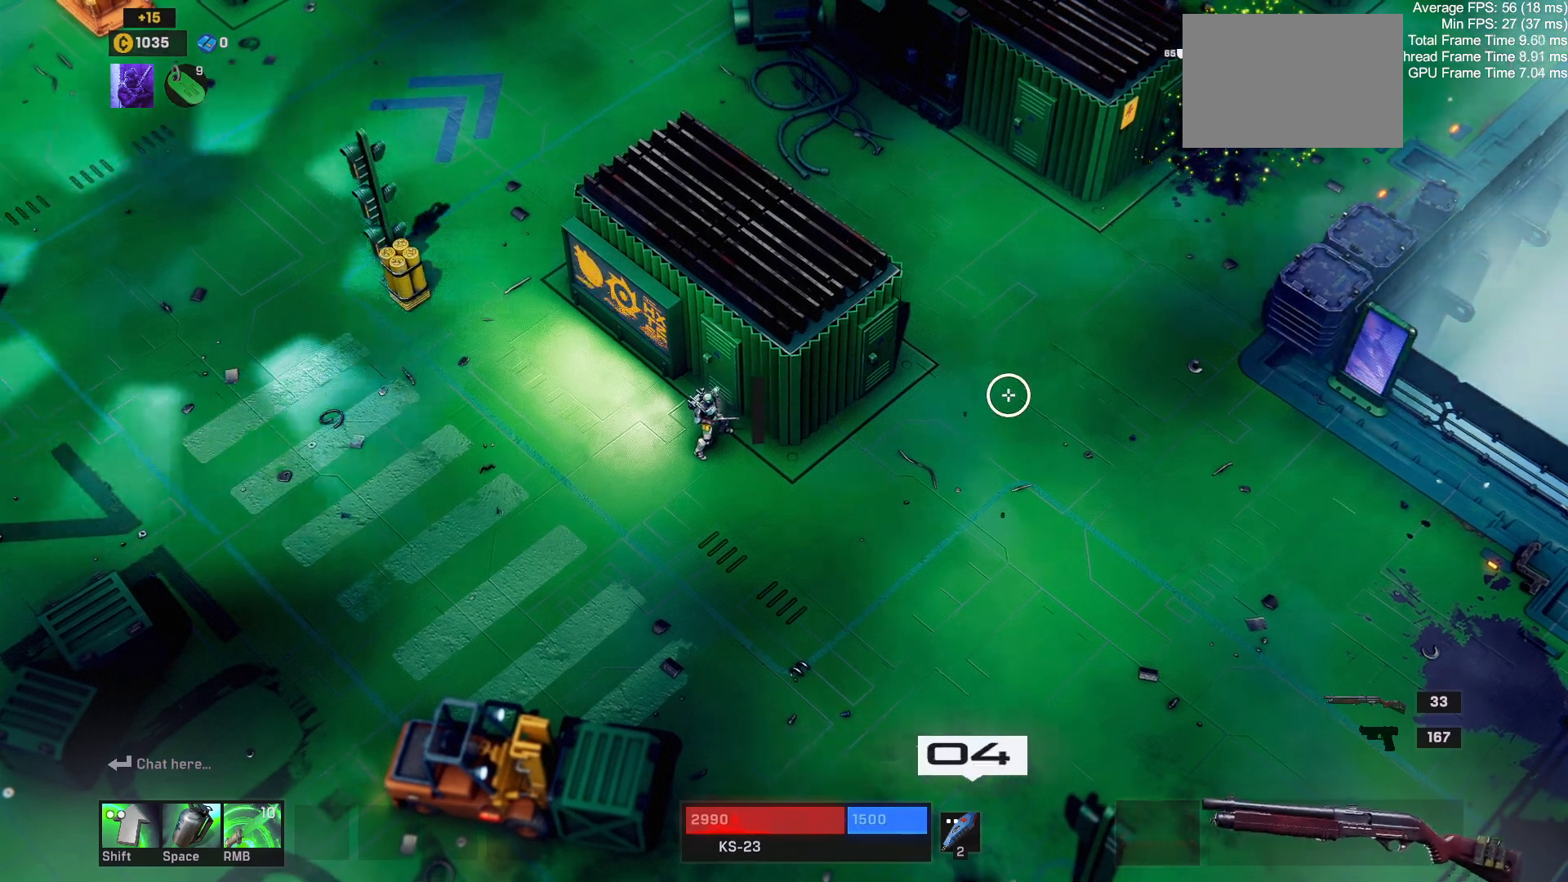
{"keys": ["ctrl", "d", "s"], "mouse": [], "events": [[400, "s", "down"], [433, "d", "down"], [483, "ctrl", "down"]]}
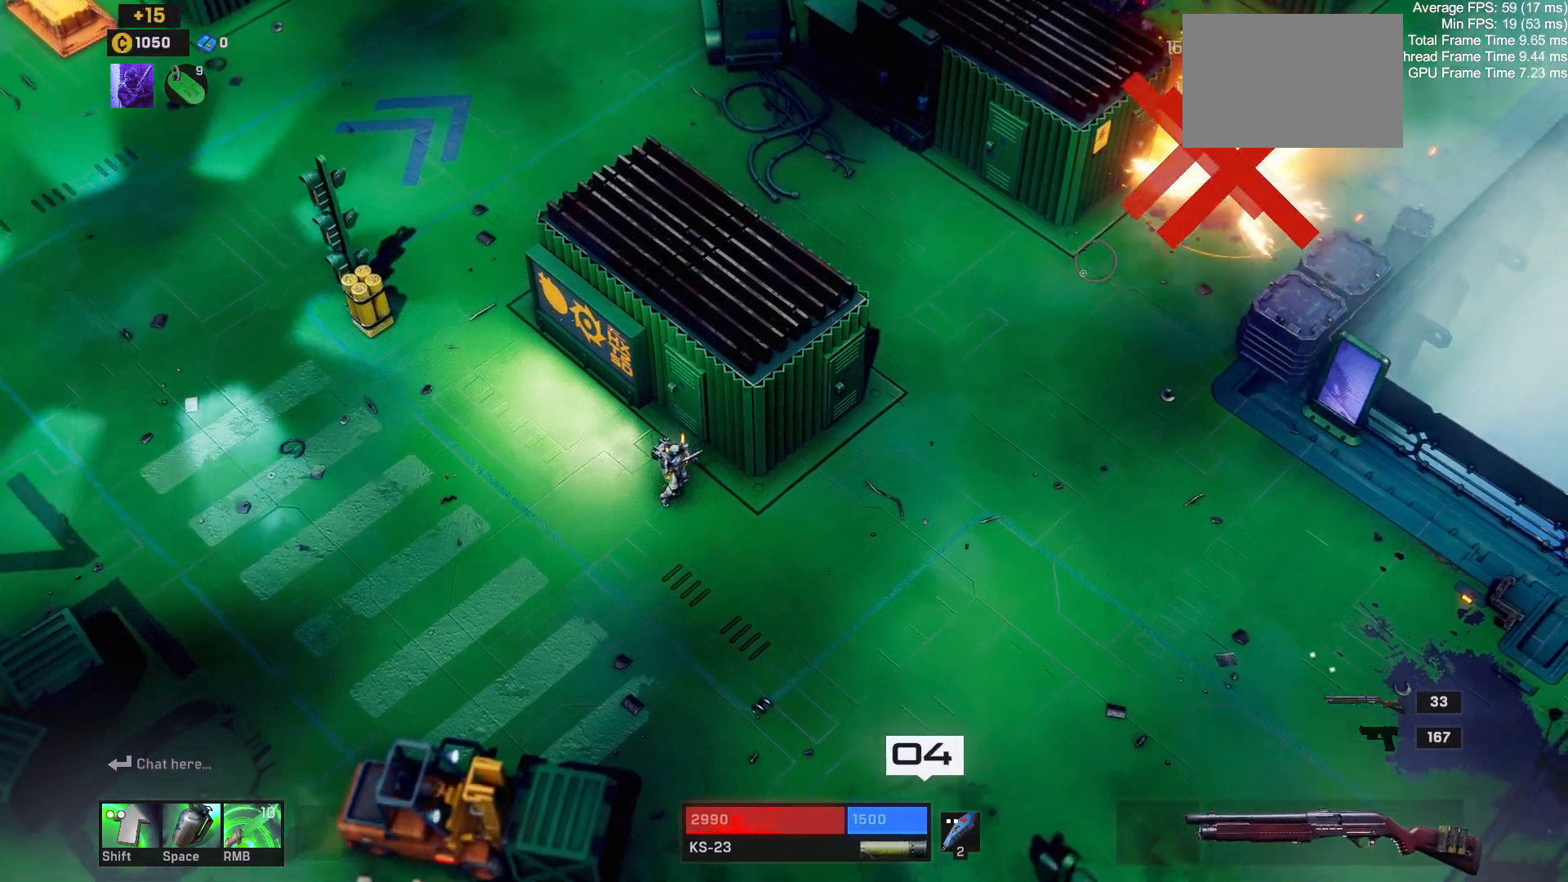
{"keys": ["d"], "mouse": [], "events": [[33, "ctrl", "up"], [350, "s", "up"]]}
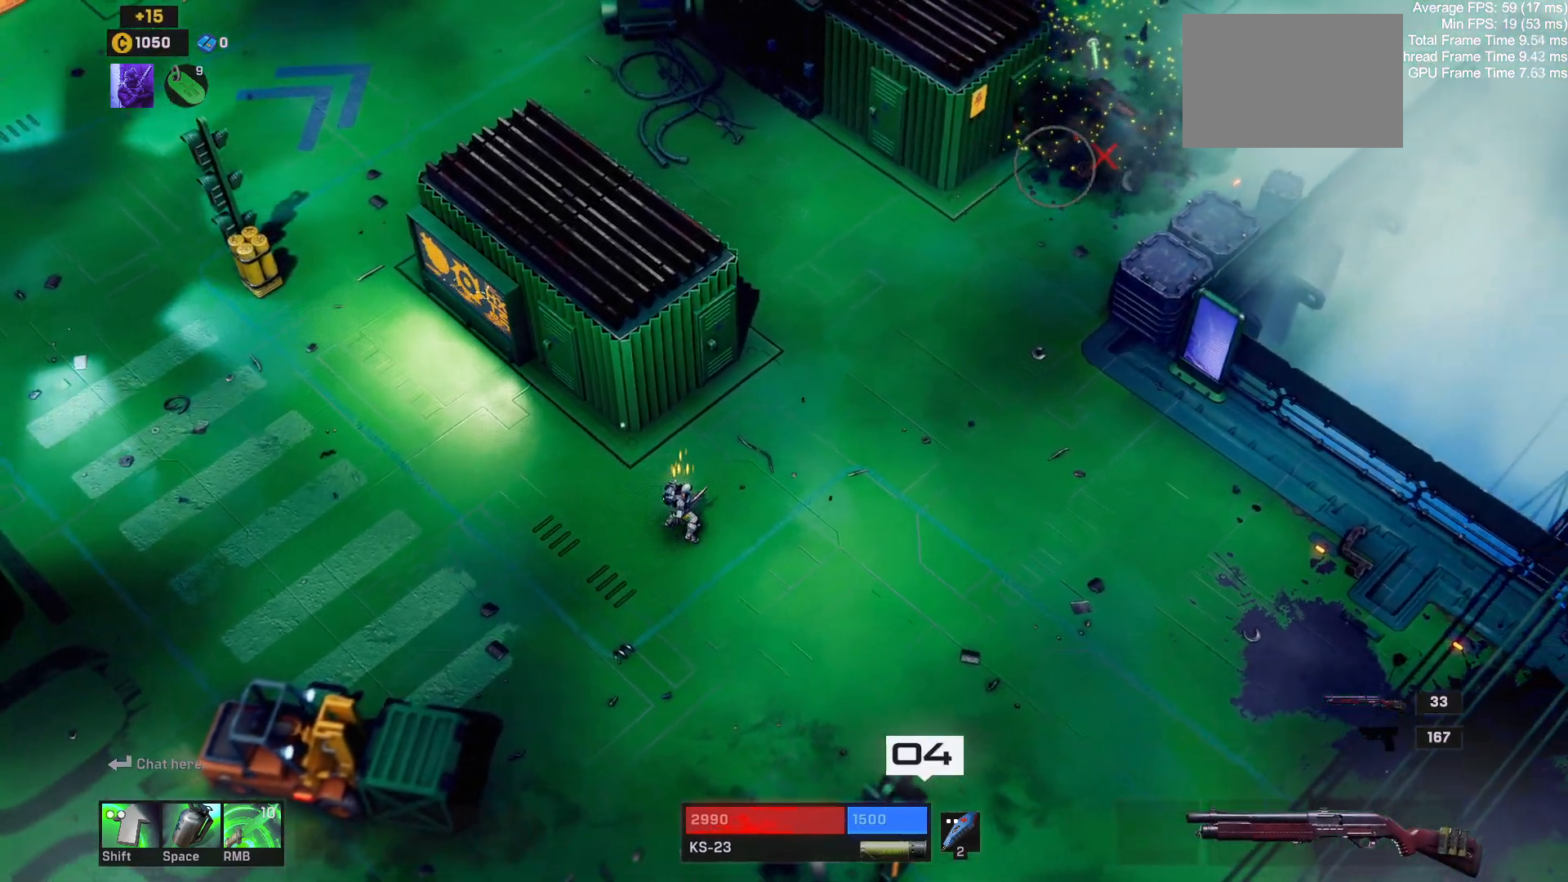
{"keys": ["d", "w"], "mouse": [], "events": [[100, "w", "down"]]}
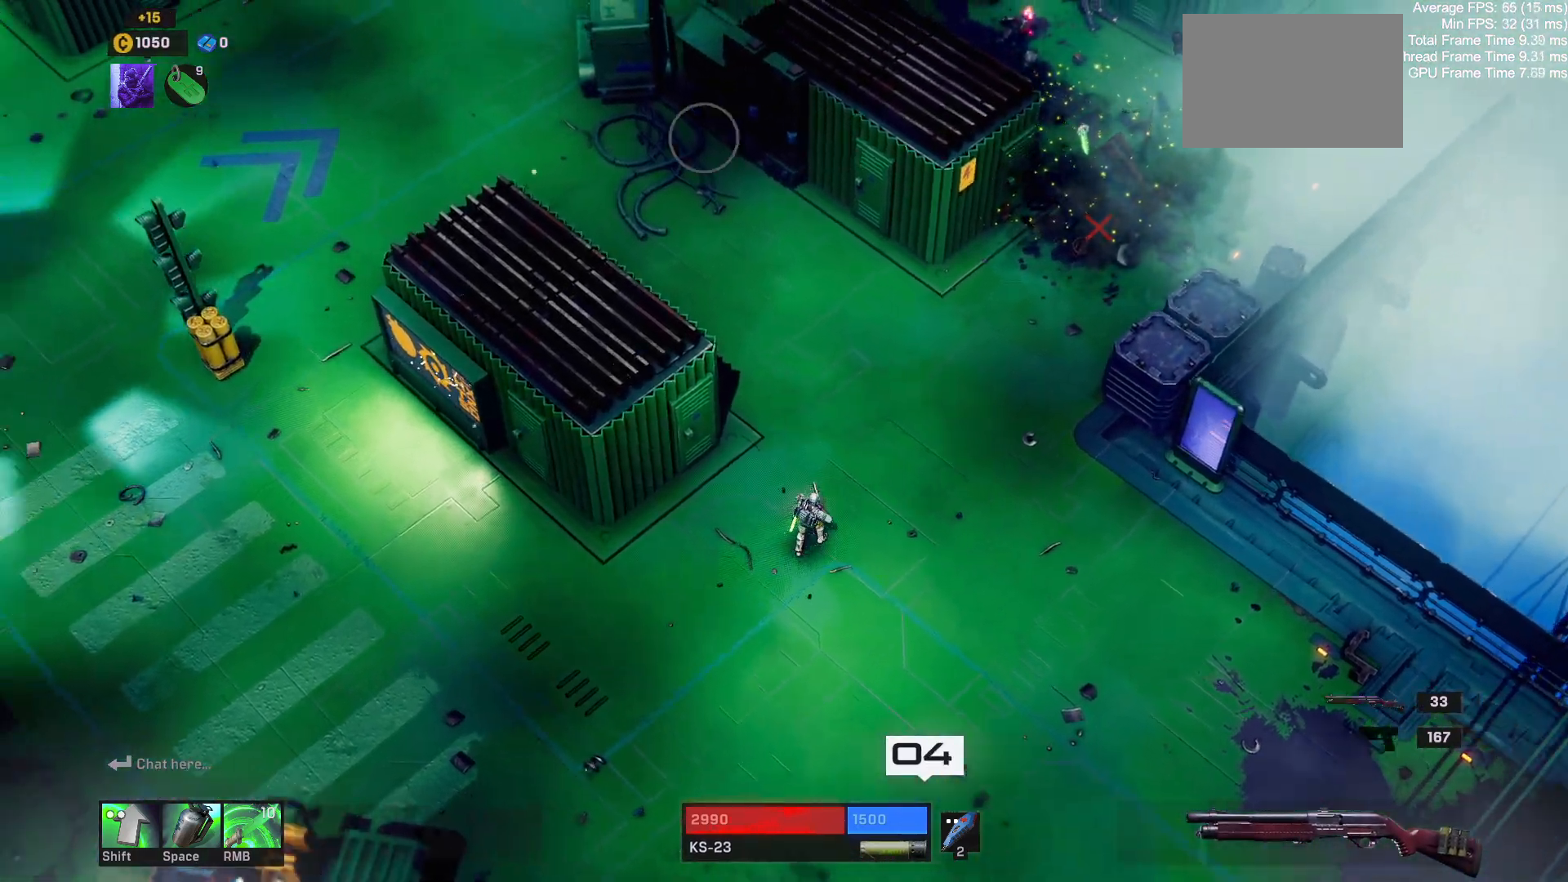
{"keys": ["a", "w"], "mouse": [], "events": [[483, "a", "down"], [500, "d", "up"]]}
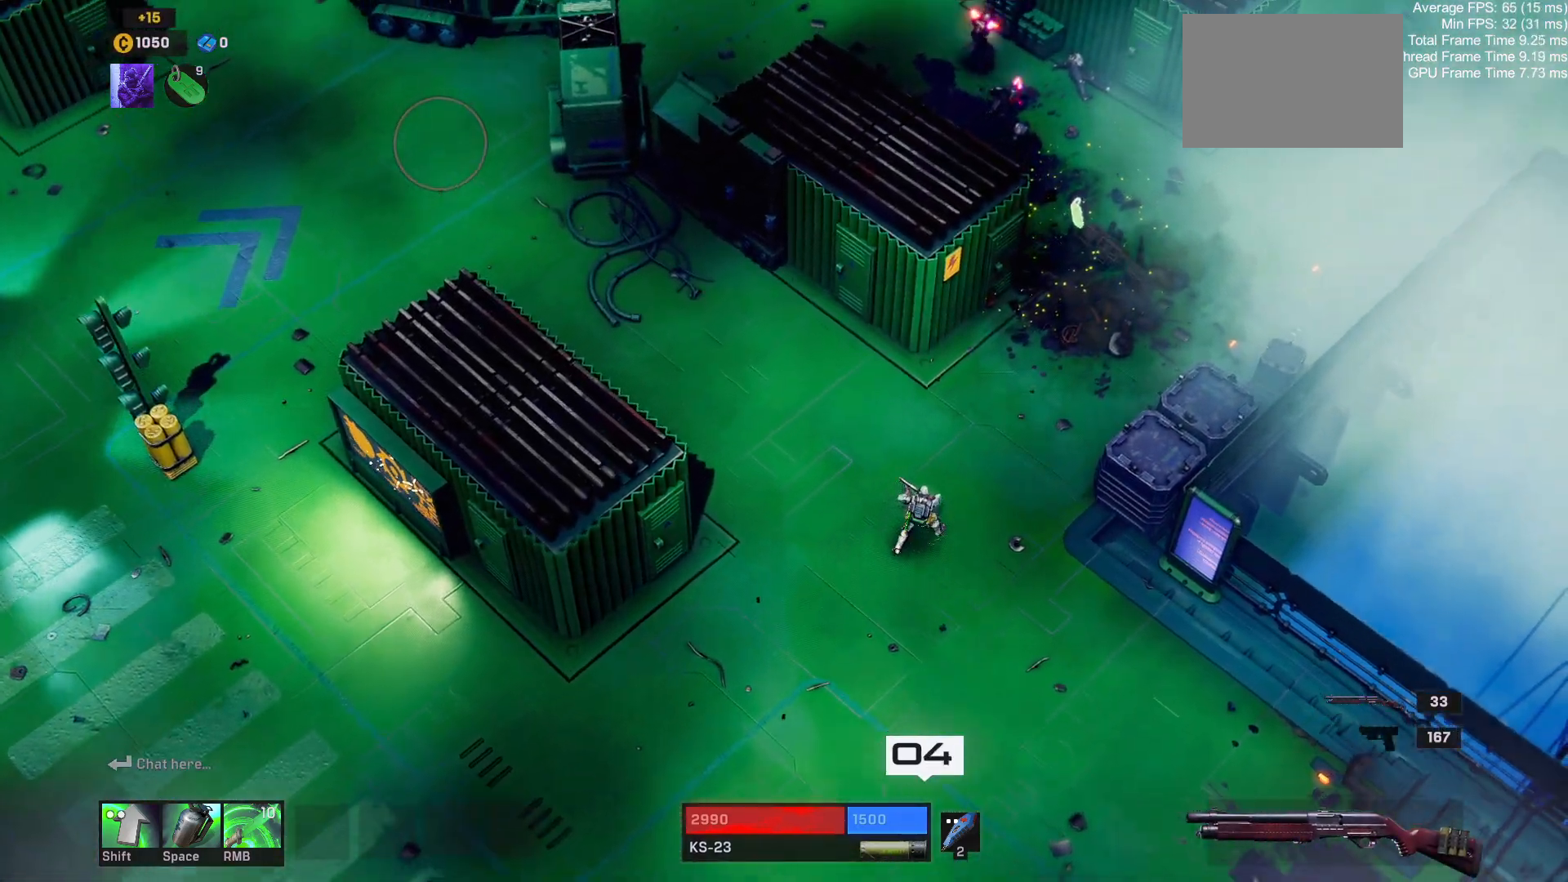
{"keys": ["d"], "mouse": [], "events": [[433, "a", "up"], [433, "d", "down"], [483, "w", "up"]]}
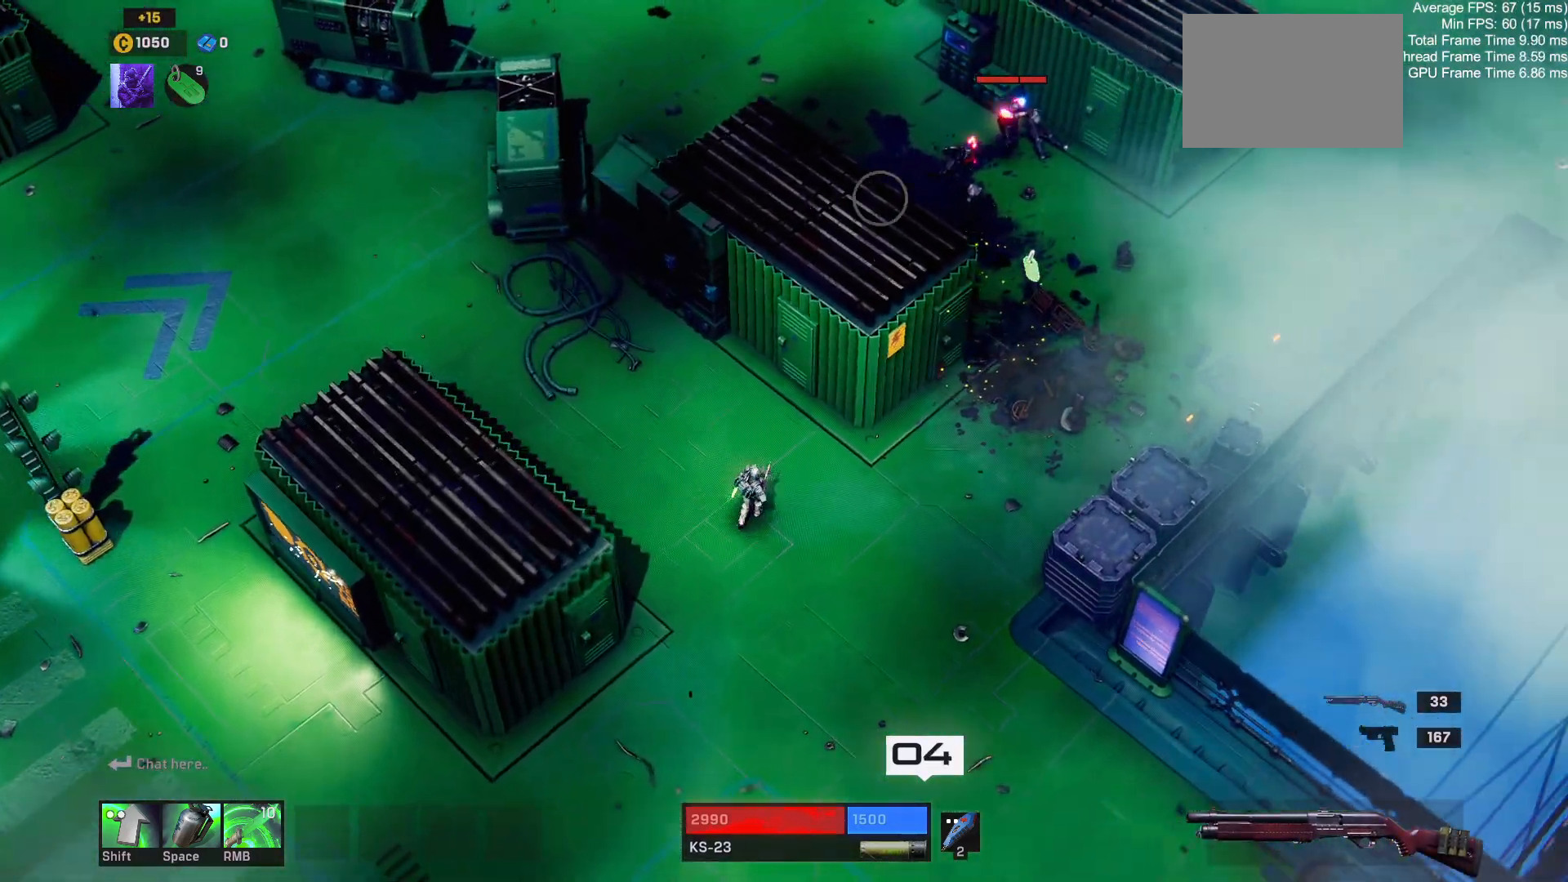
{"keys": ["d"], "mouse": [], "events": [[133, "s", "down"], [267, "s", "up"]]}
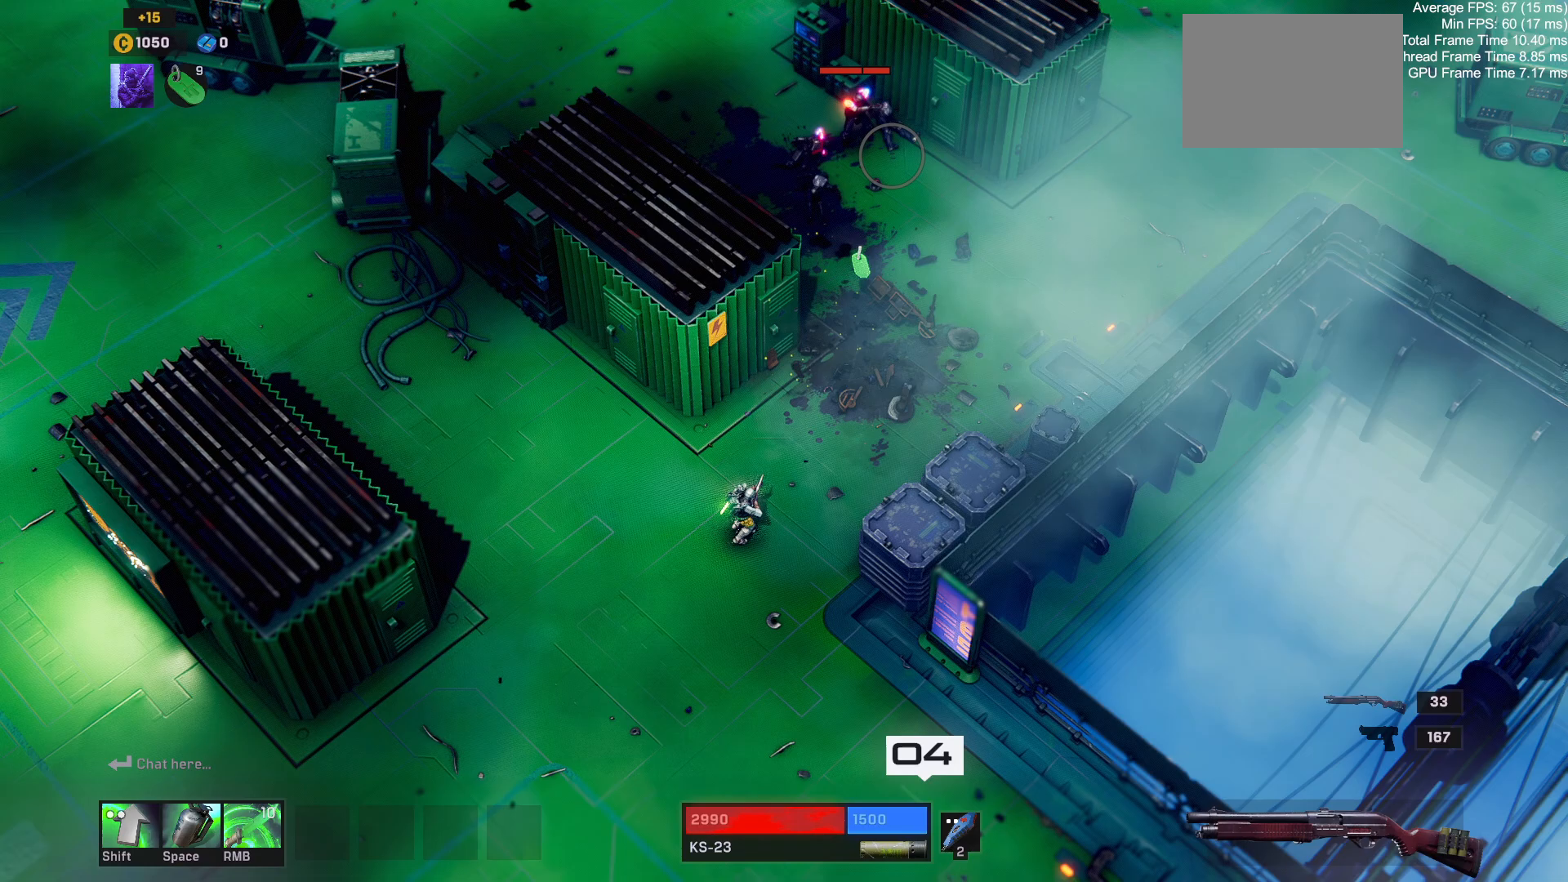
{"keys": [], "mouse": [], "events": [[233, "d", "up"]]}
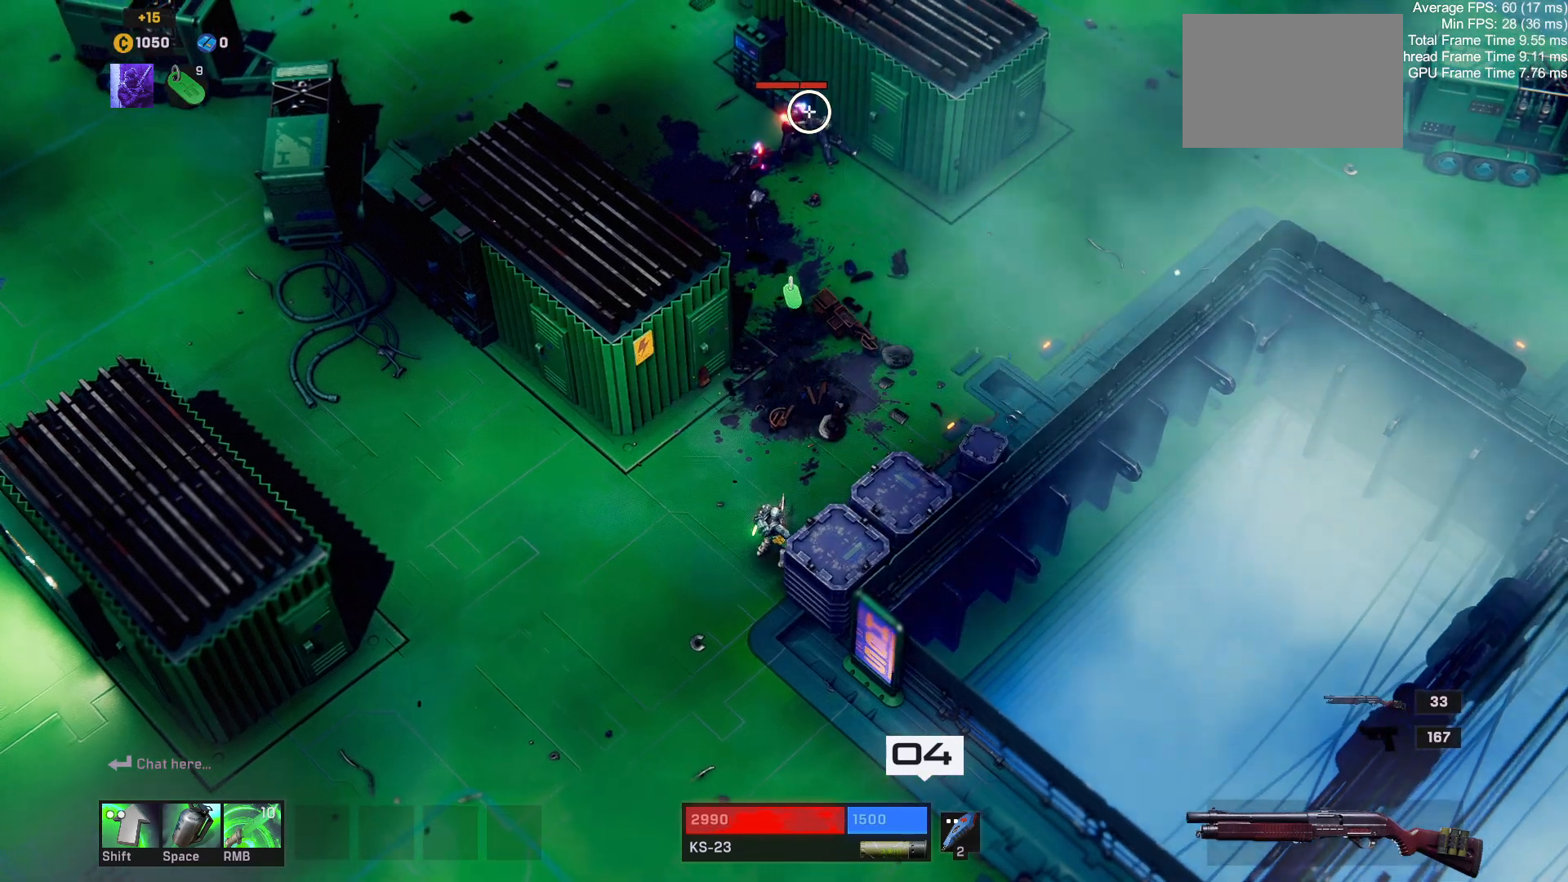
{"keys": ["a"], "mouse": [], "events": [[67, "a", "down"]]}
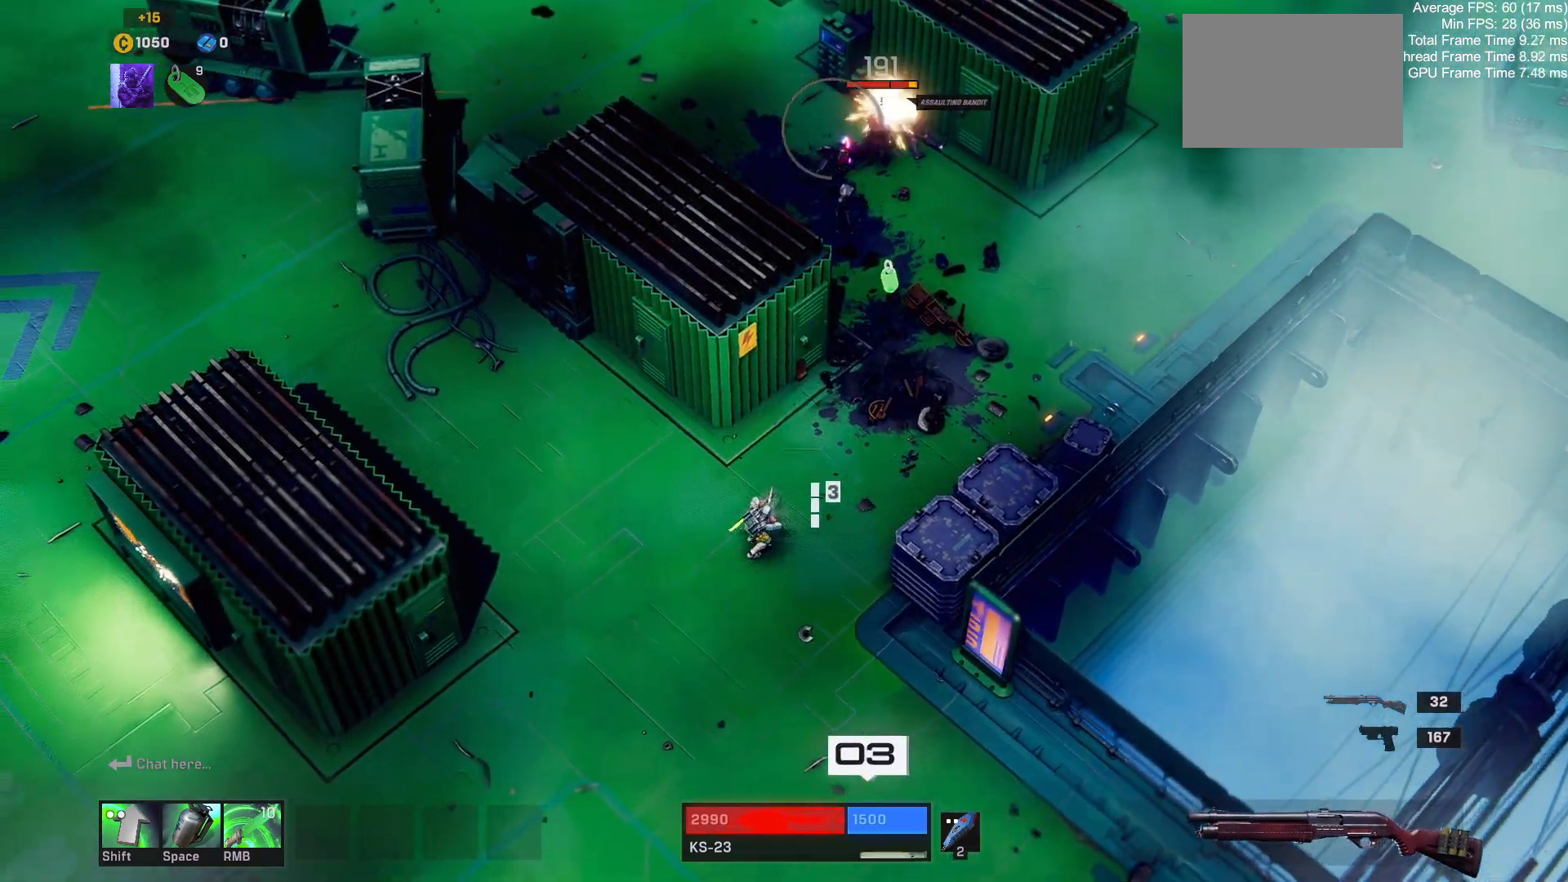
{"keys": [], "mouse": [], "events": [[150, "a", "up"]]}
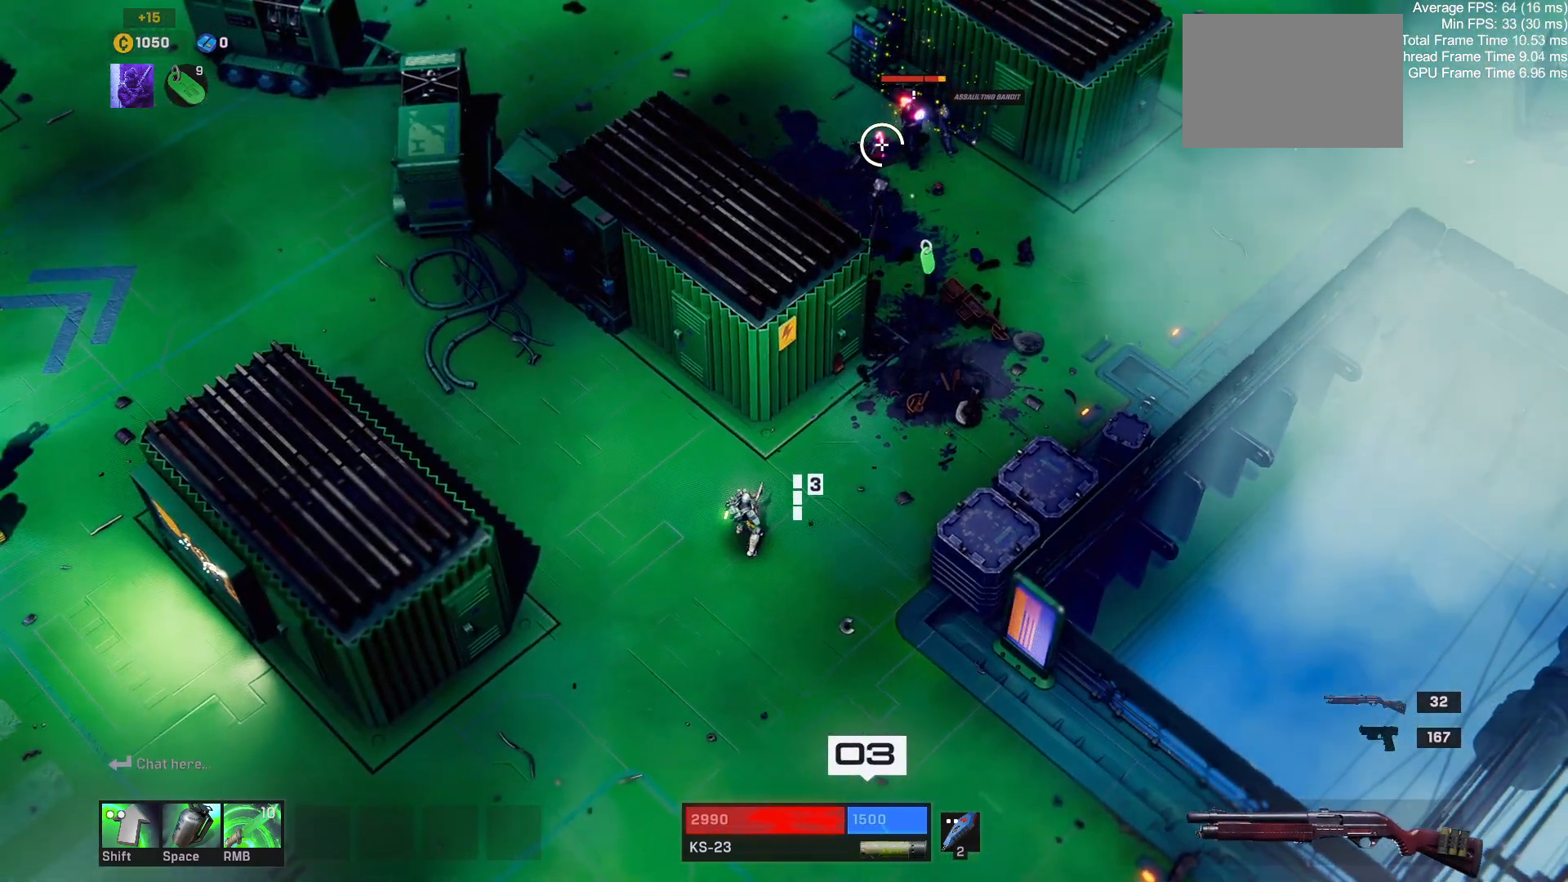
{"keys": ["a", "r"], "mouse": [], "events": [[433, "r", "down"], [500, "a", "down"]]}
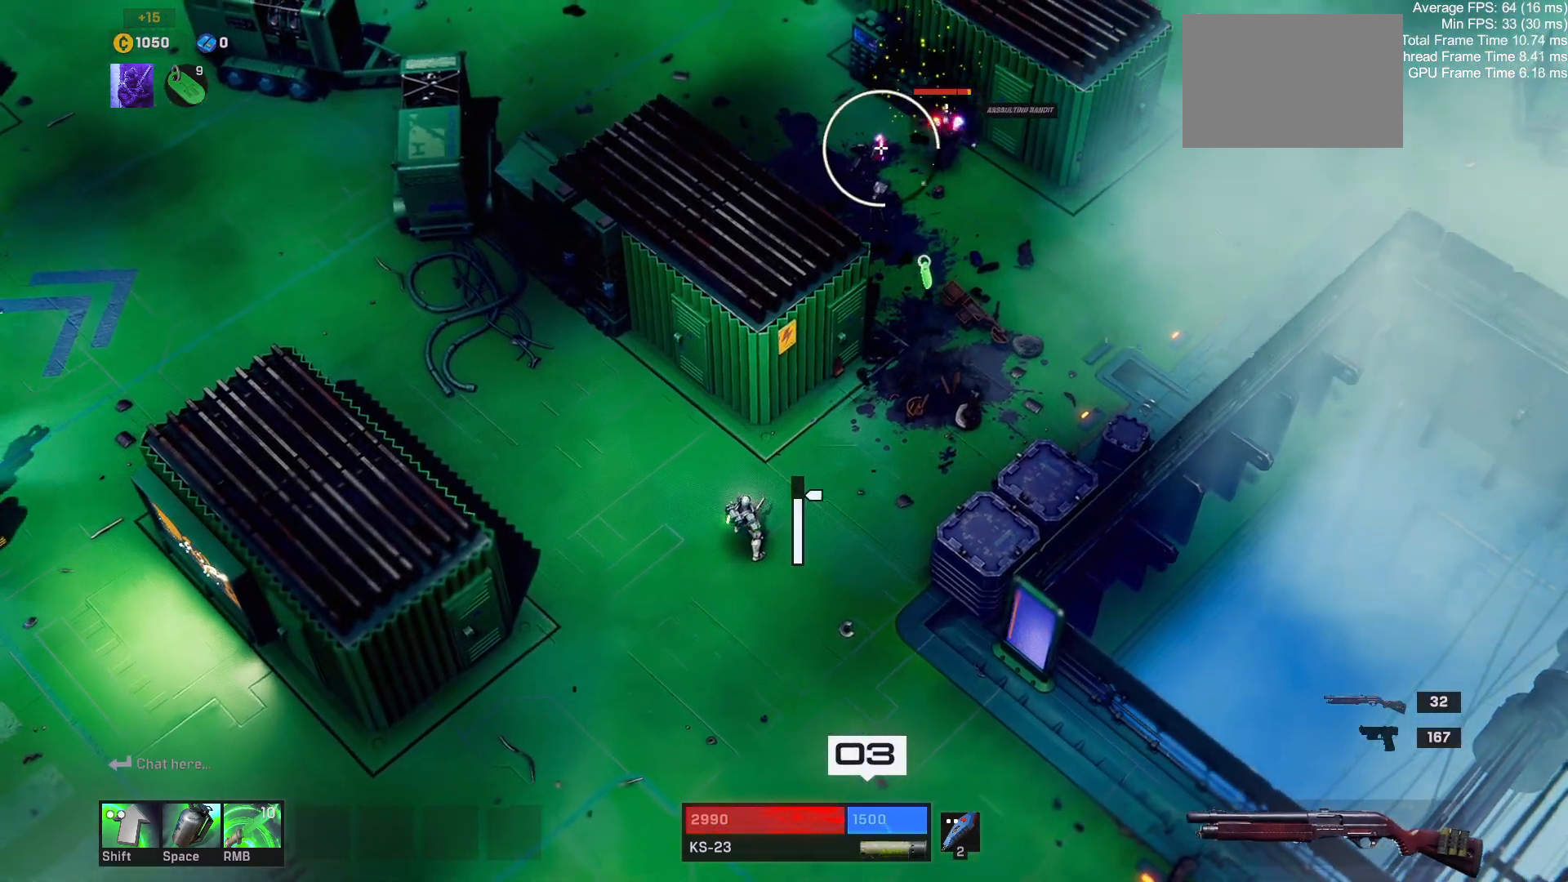
{"keys": ["w"], "mouse": [], "events": [[50, "r", "up"], [83, "w", "down"], [433, "a", "up"]]}
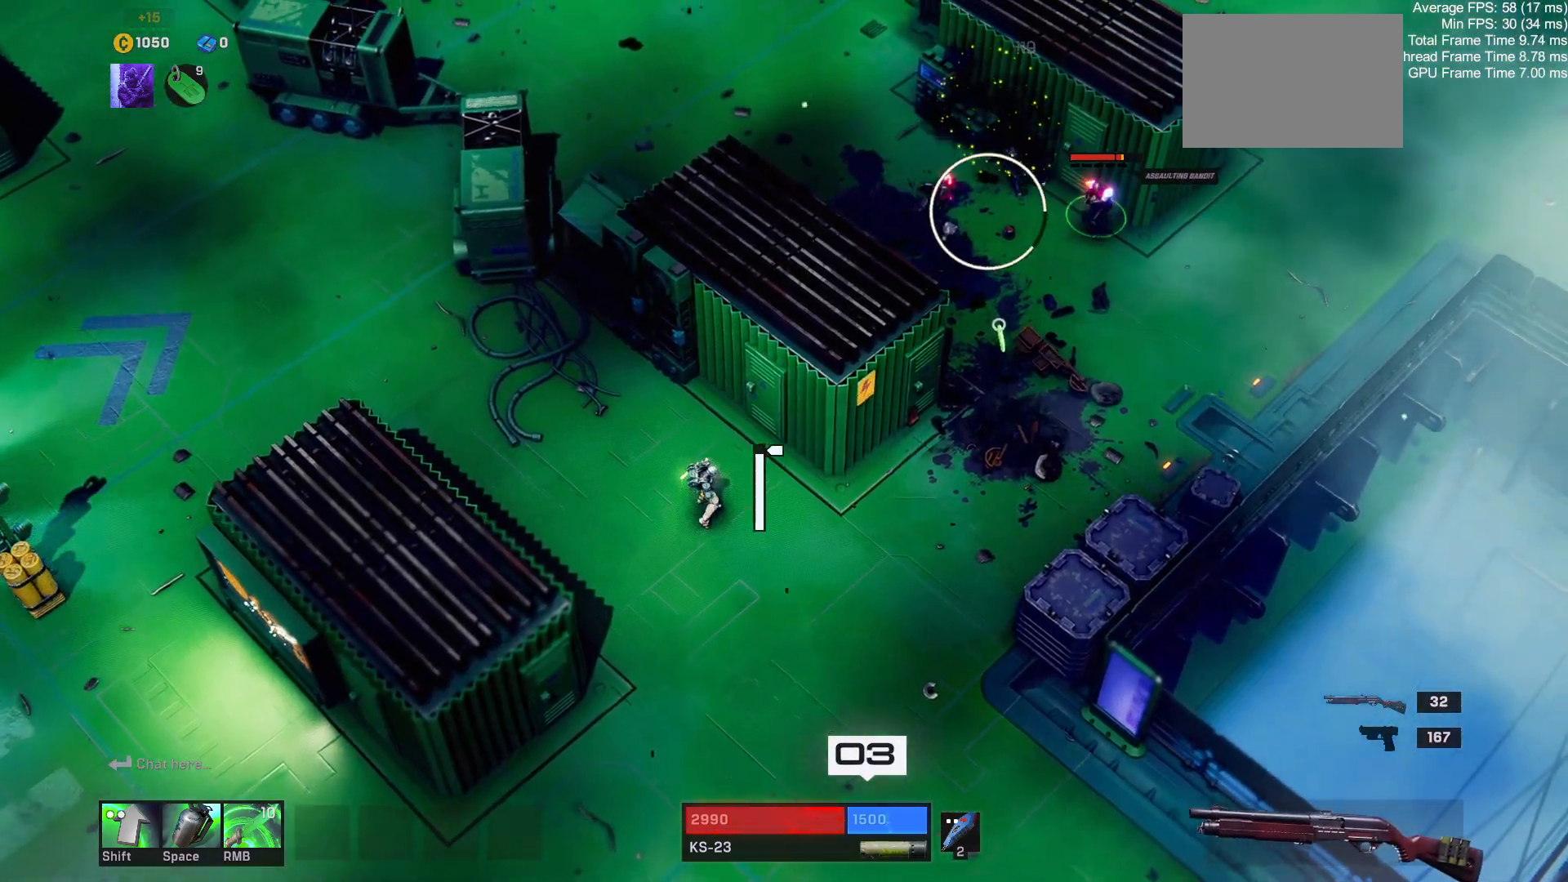
{"keys": [], "mouse": [], "events": [[233, "w", "up"]]}
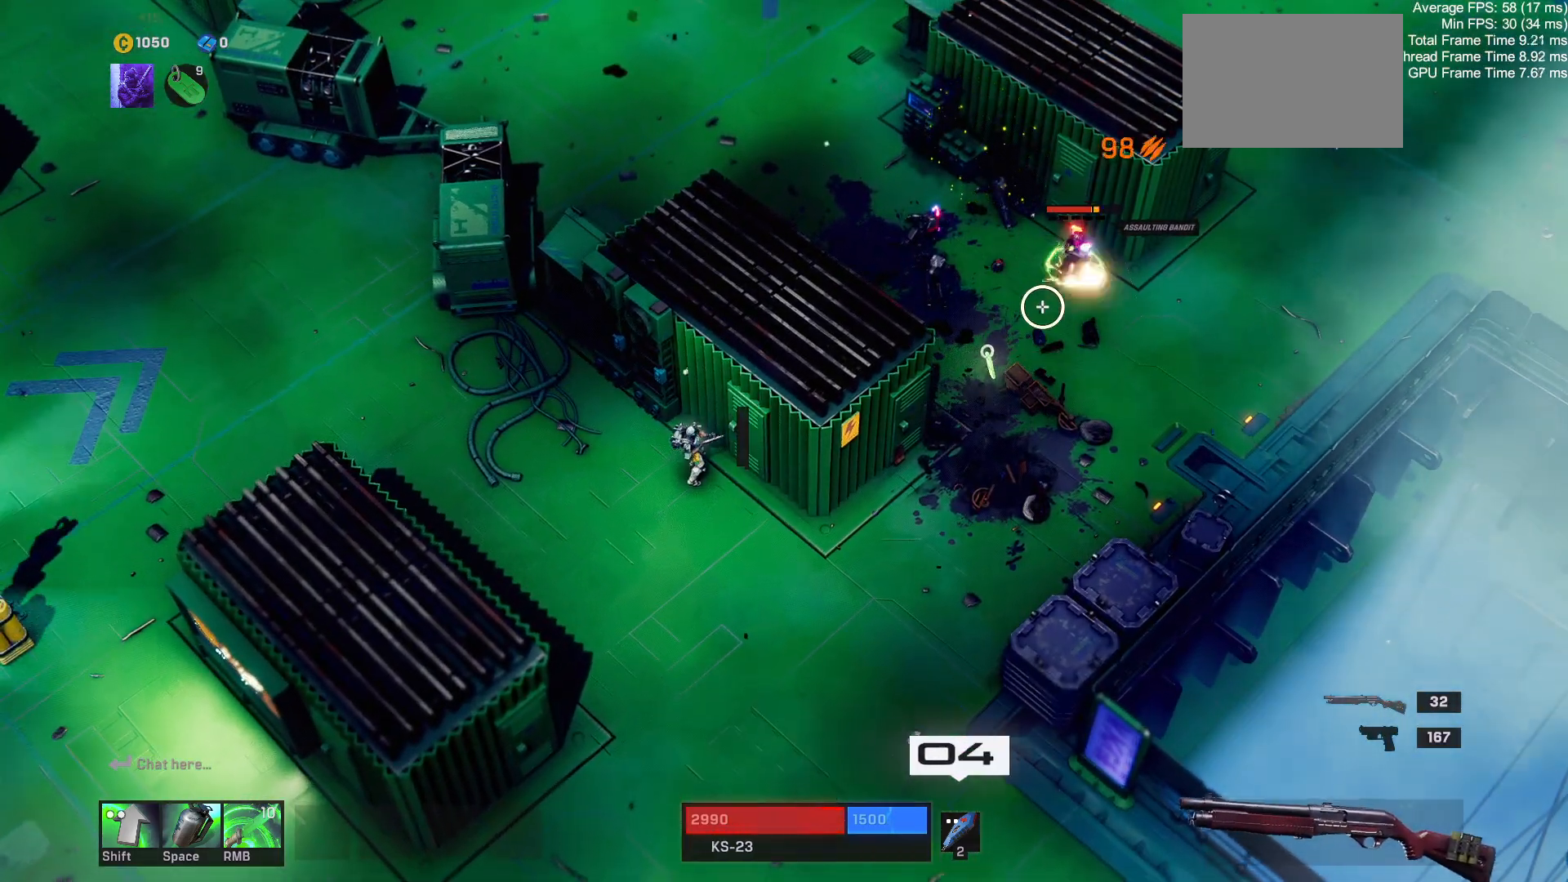
{"keys": ["d", "s"], "mouse": [], "events": [[317, "s", "down"], [400, "d", "down"]]}
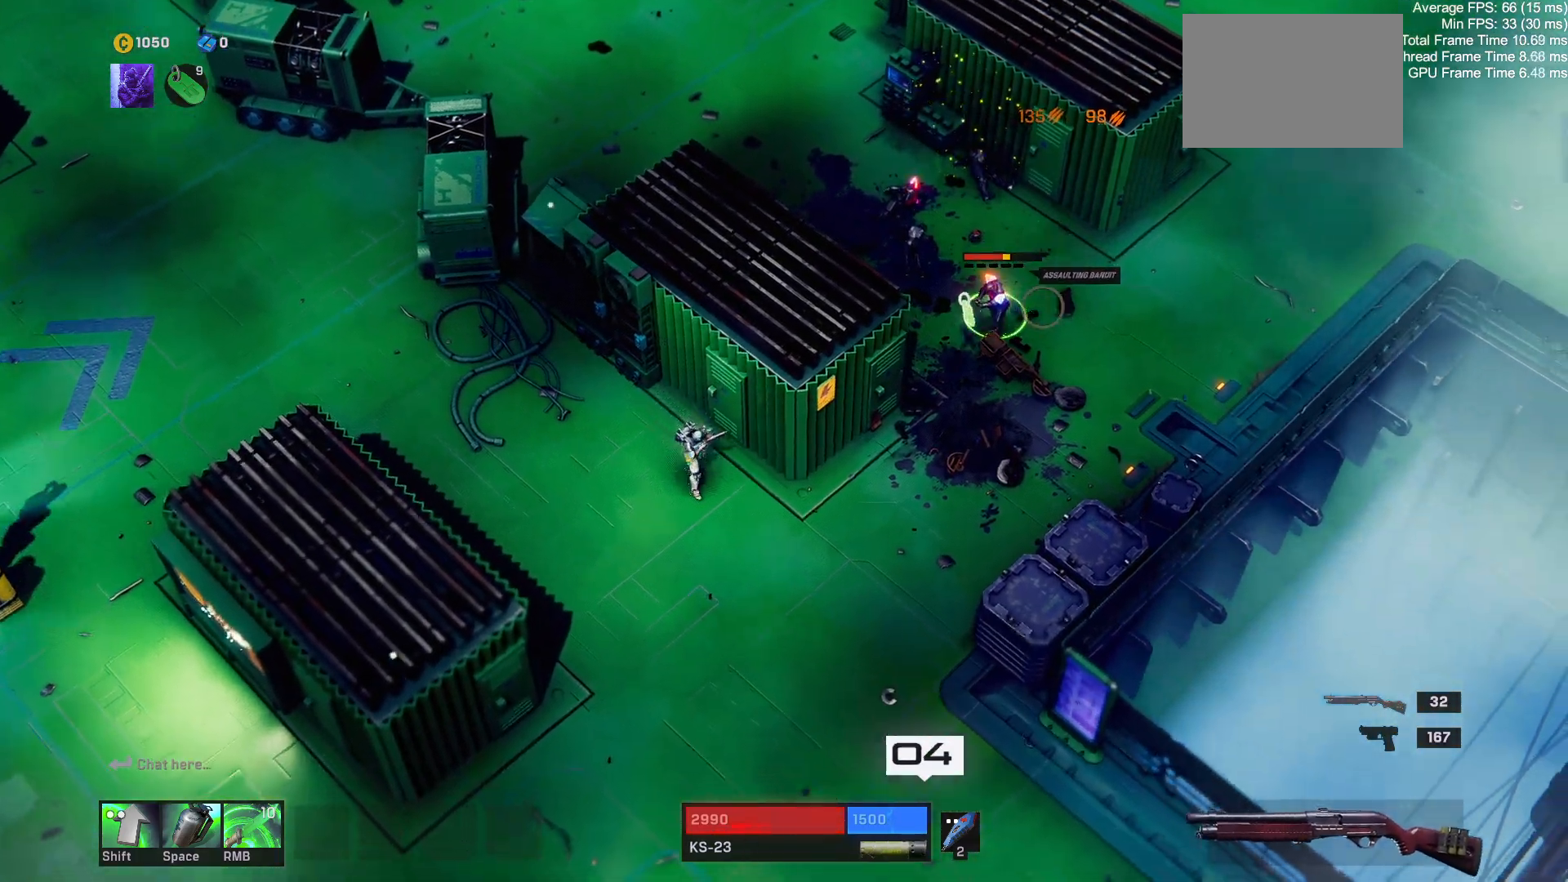
{"keys": ["d", "w"], "mouse": [], "events": [[17, "s", "up"], [183, "shift", "down"], [300, "w", "down"], [333, "shift", "up"]]}
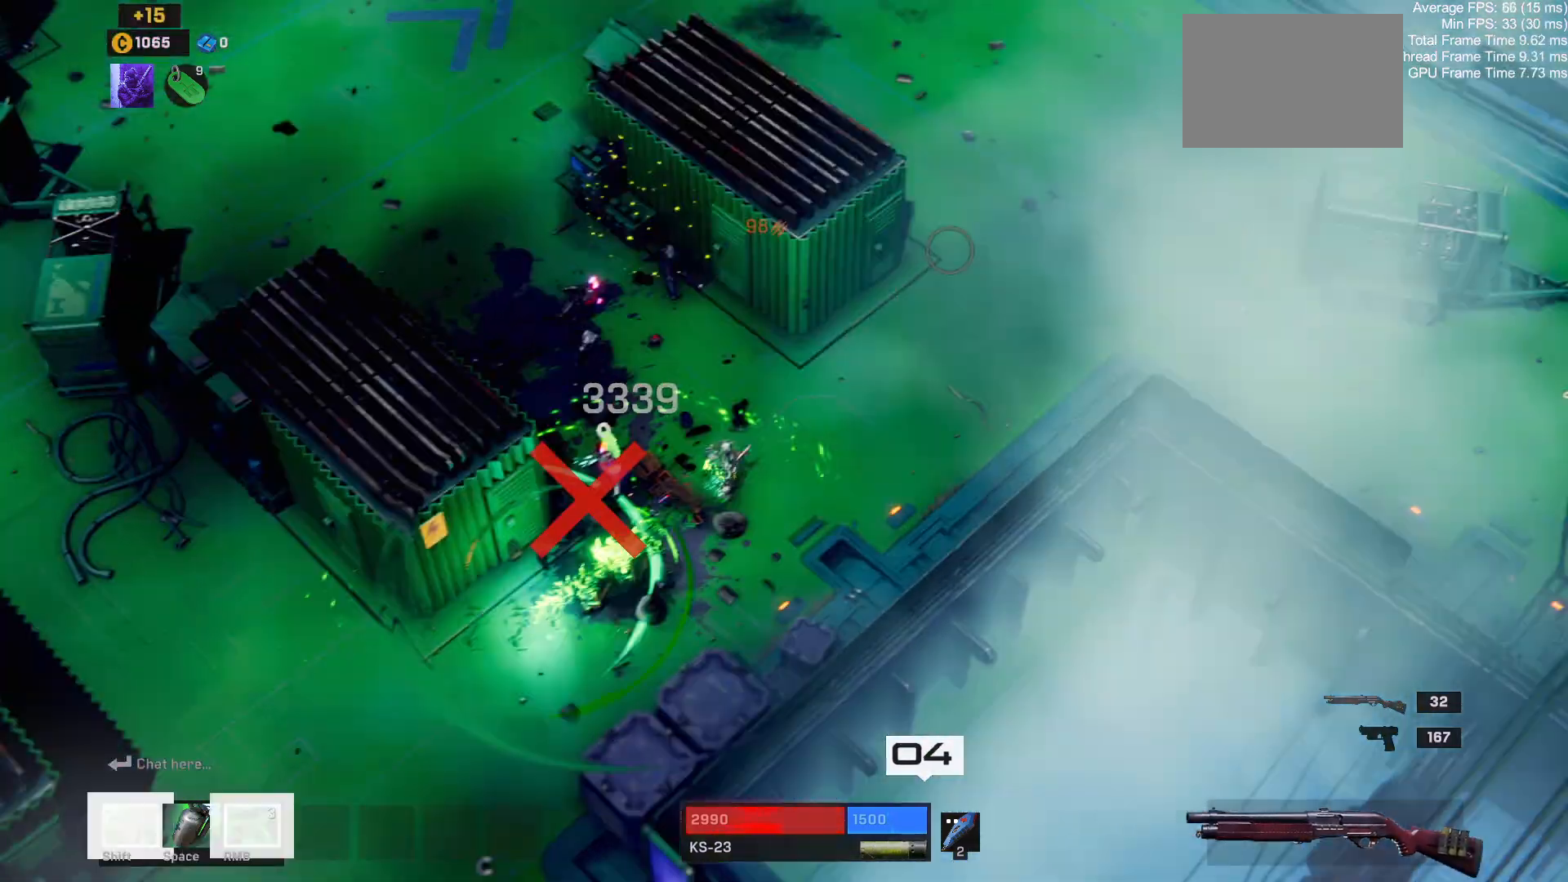
{"keys": ["a"], "mouse": [], "events": [[17, "w", "up"], [67, "a", "down"], [117, "d", "up"], [283, "s", "down"], [367, "s", "up"]]}
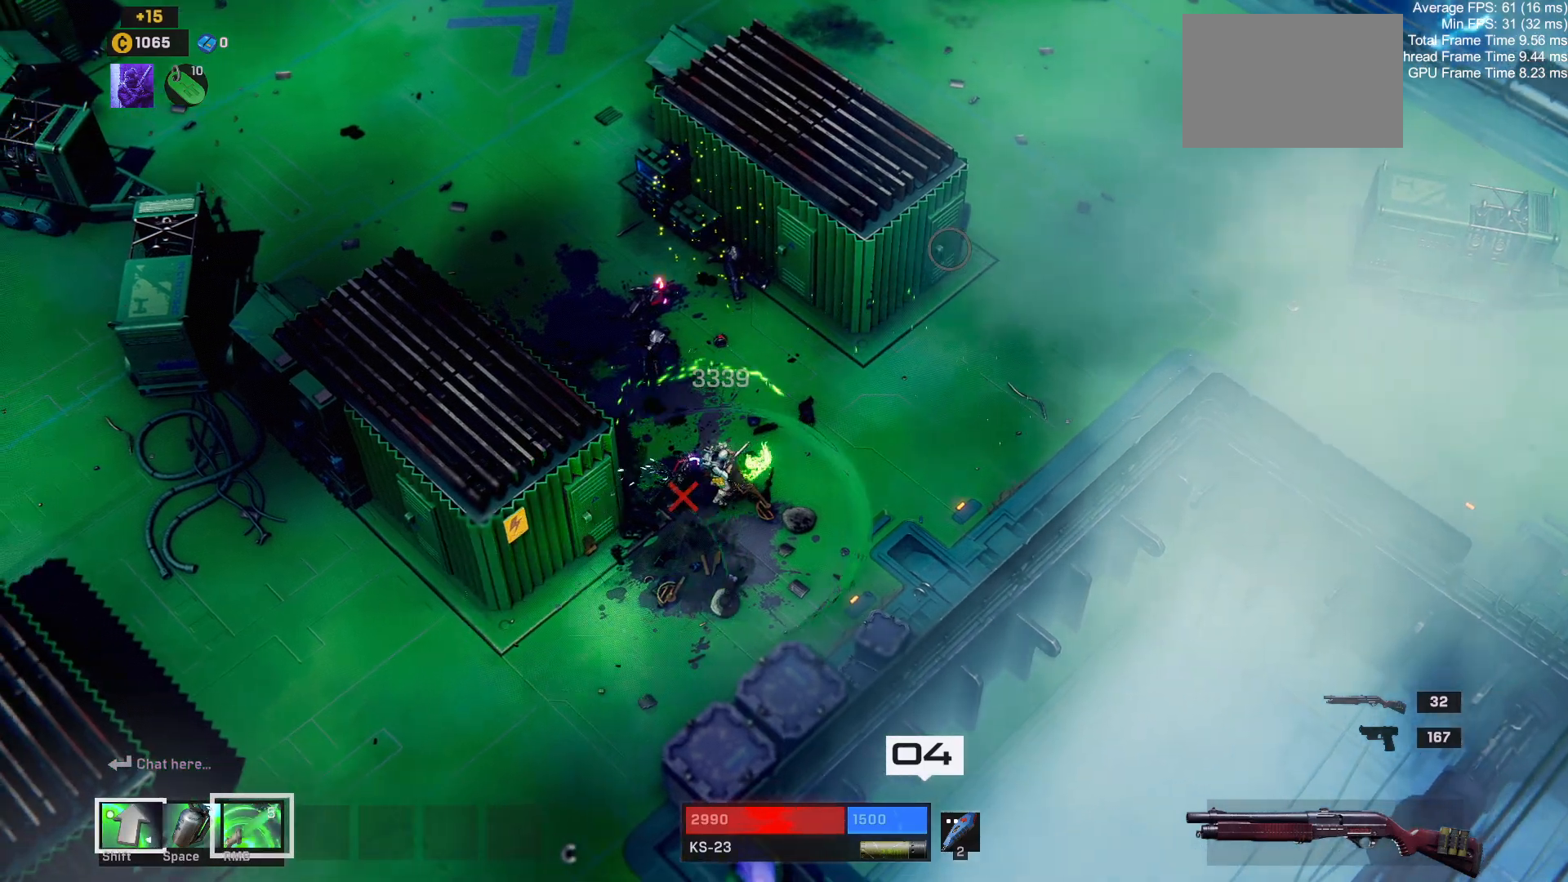
{"keys": ["a", "w"], "mouse": [], "events": [[33, "w", "down"]]}
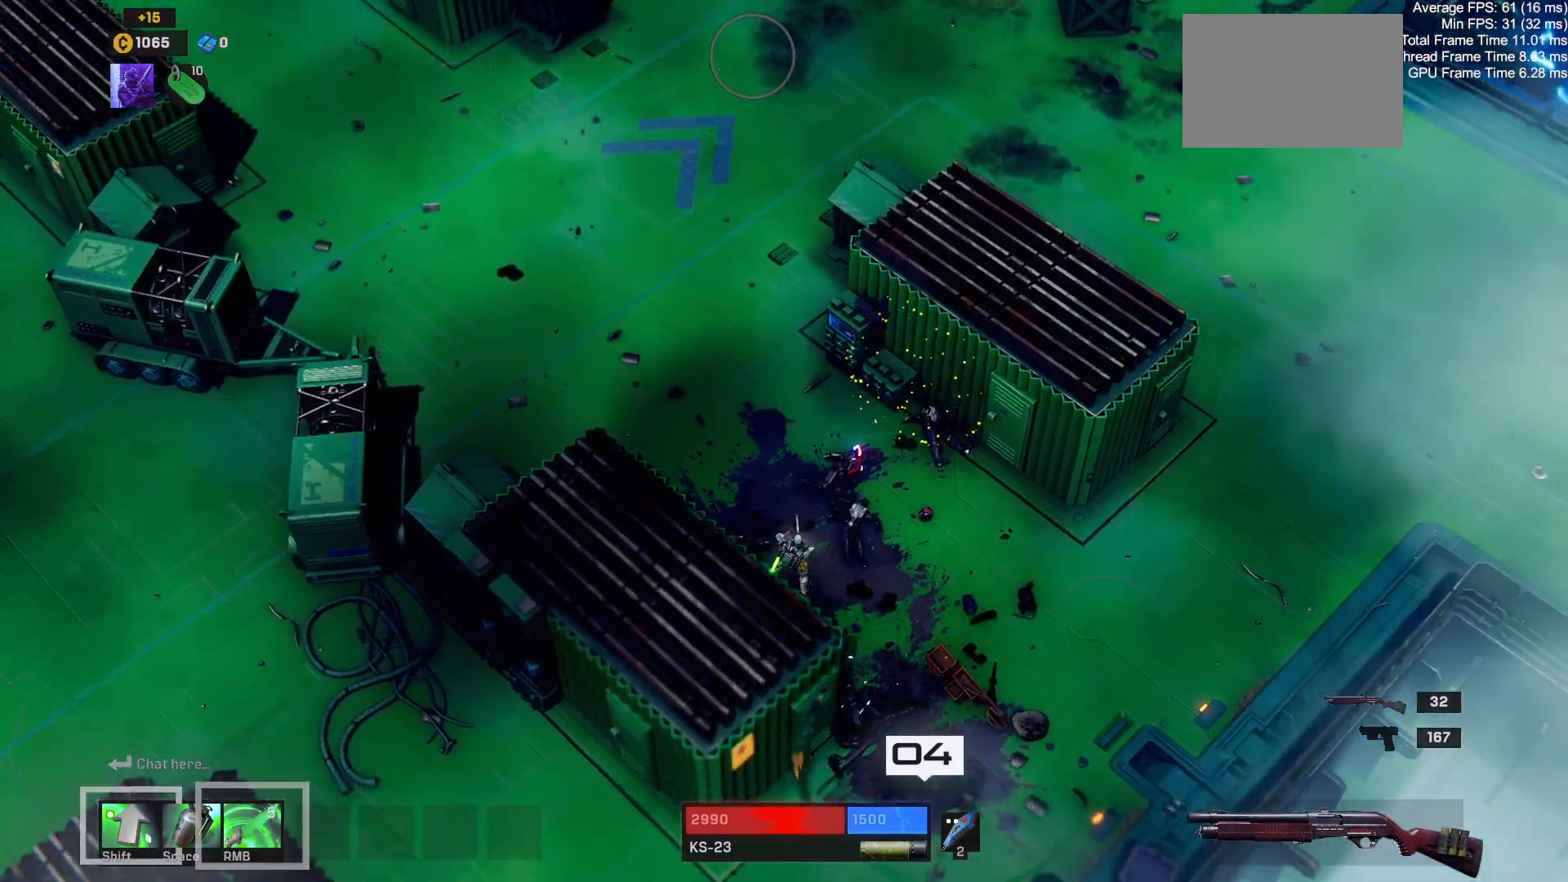
{"keys": ["w"], "mouse": [], "events": [[383, "a", "up"]]}
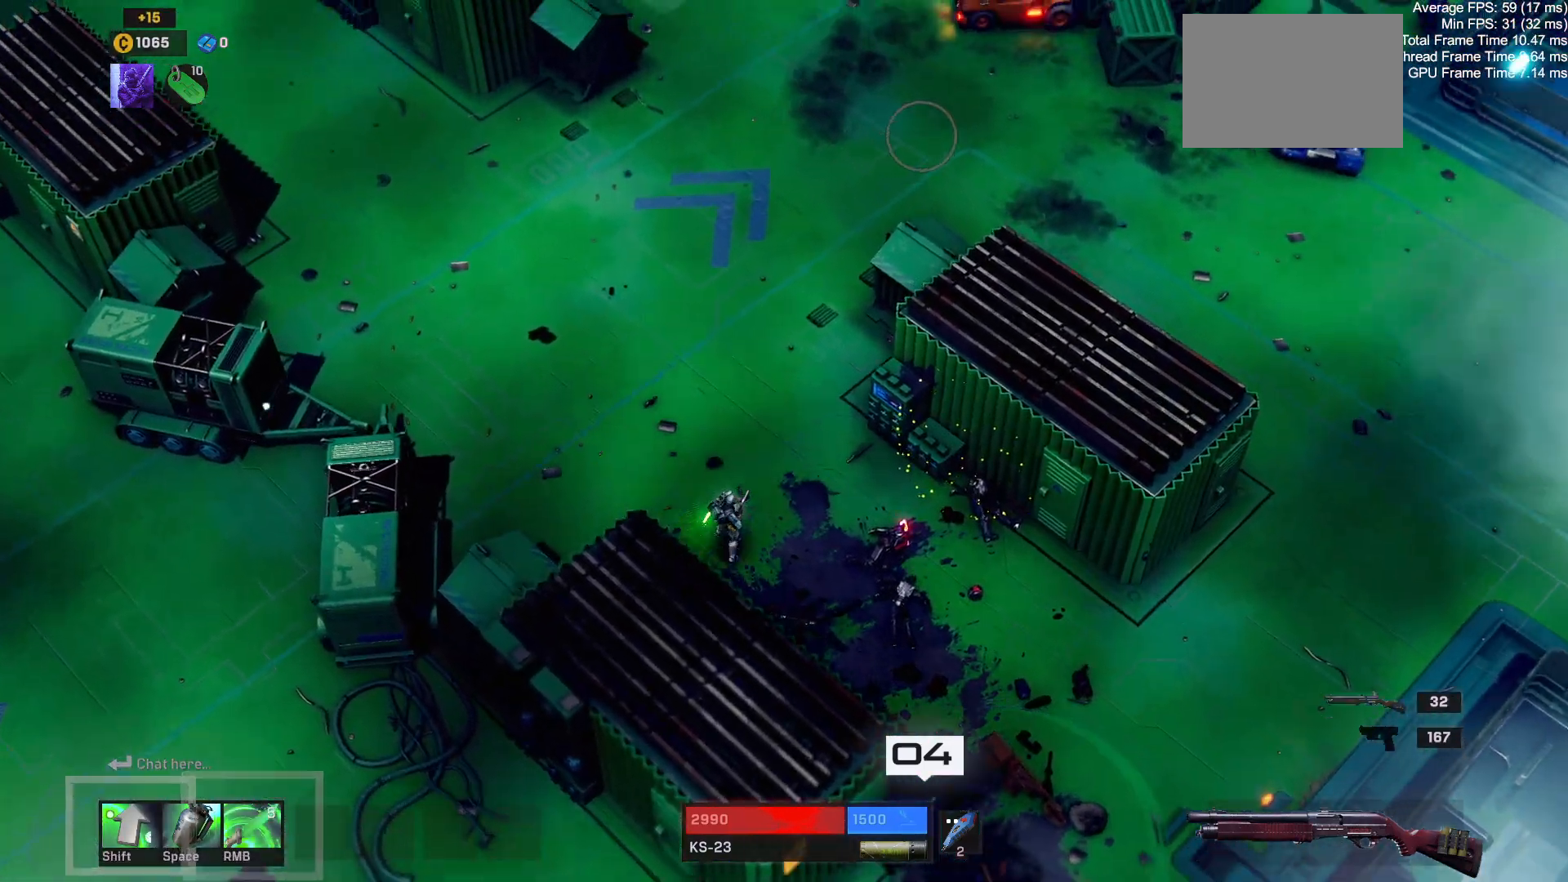
{"keys": ["w"], "mouse": [], "events": []}